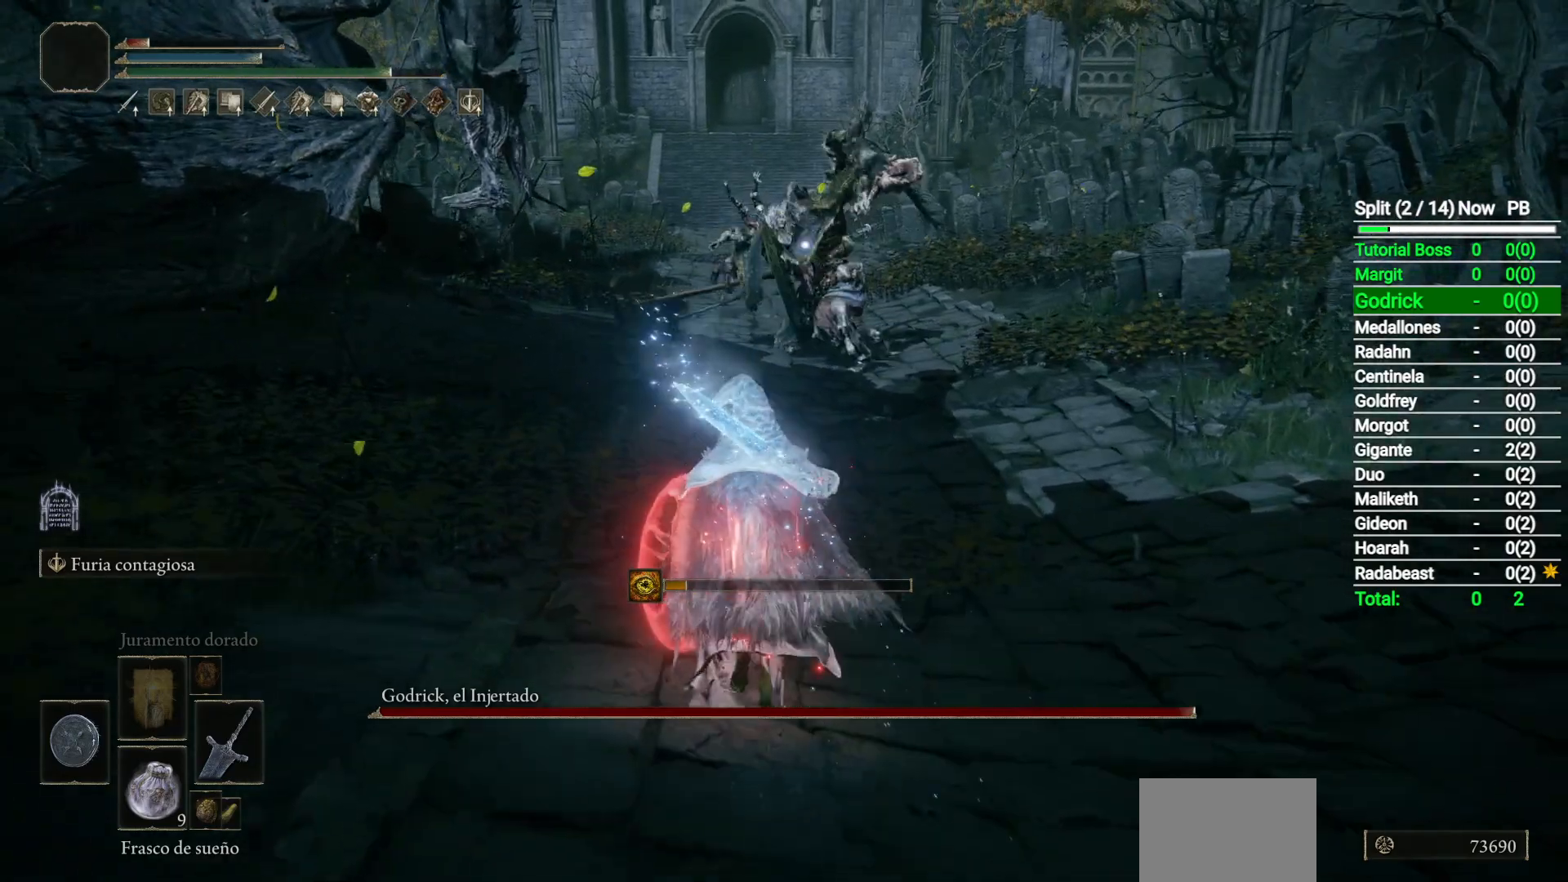
Gameplay with a controller (Xbox layout); each line is a JSON object with the inputs held at the frame after it. "events" lists button and stick changes between this image and that frame as [ms after this image, input, new state], when the widget could be followed in between.
{"buttons": ["B"], "left_stick": "down", "right_stick": "center", "events": [[150, "B", "down"], [150, "left_stick", "down-left"], [250, "left_stick", "down"]]}
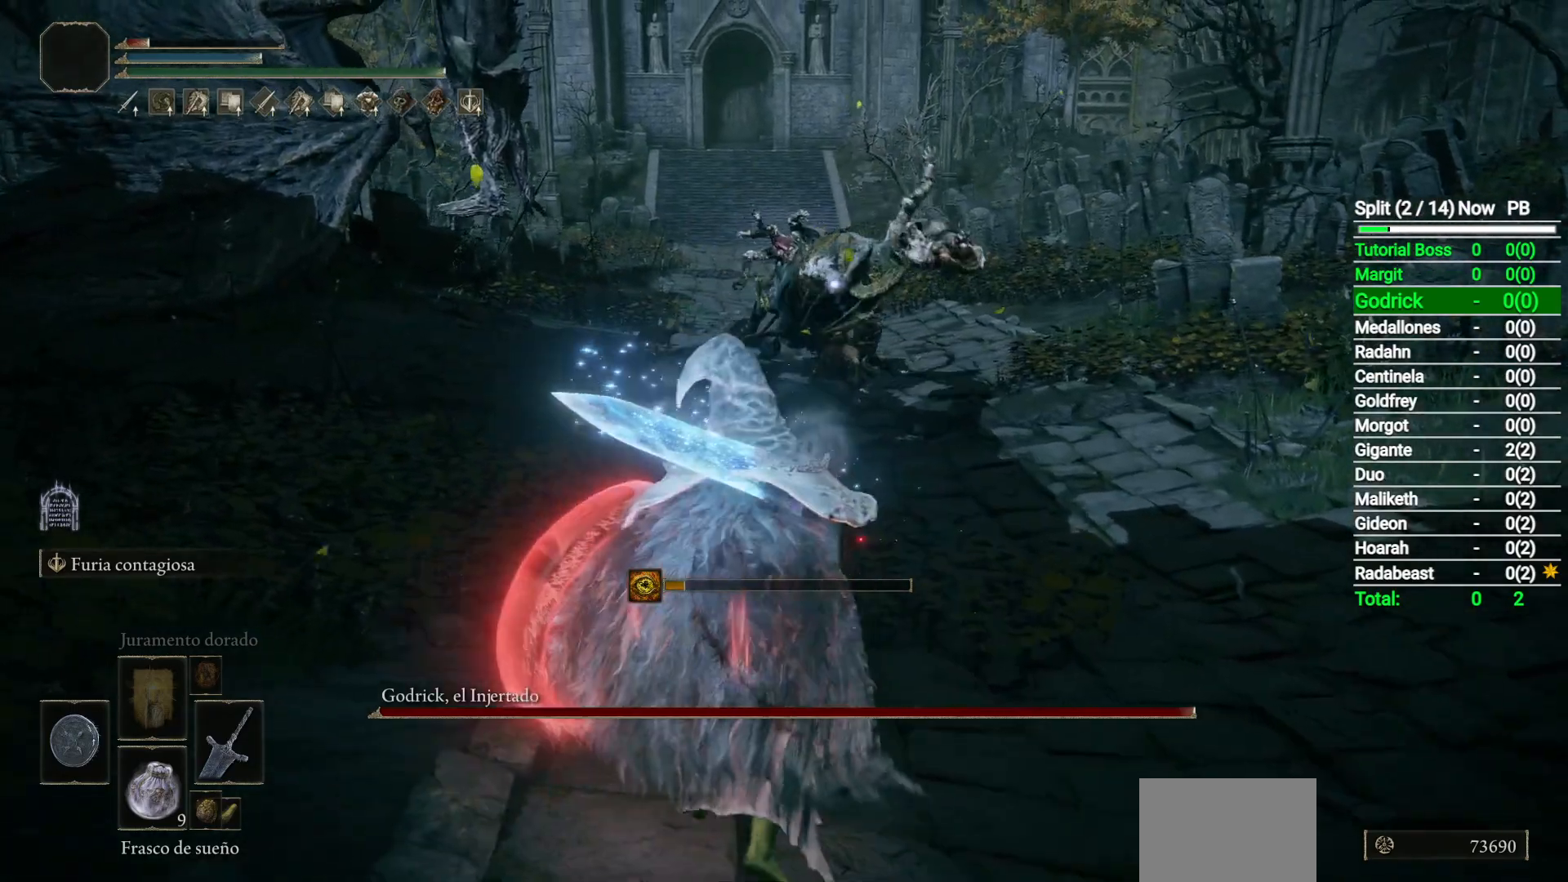
{"buttons": ["B"], "left_stick": "down", "right_stick": "center", "events": []}
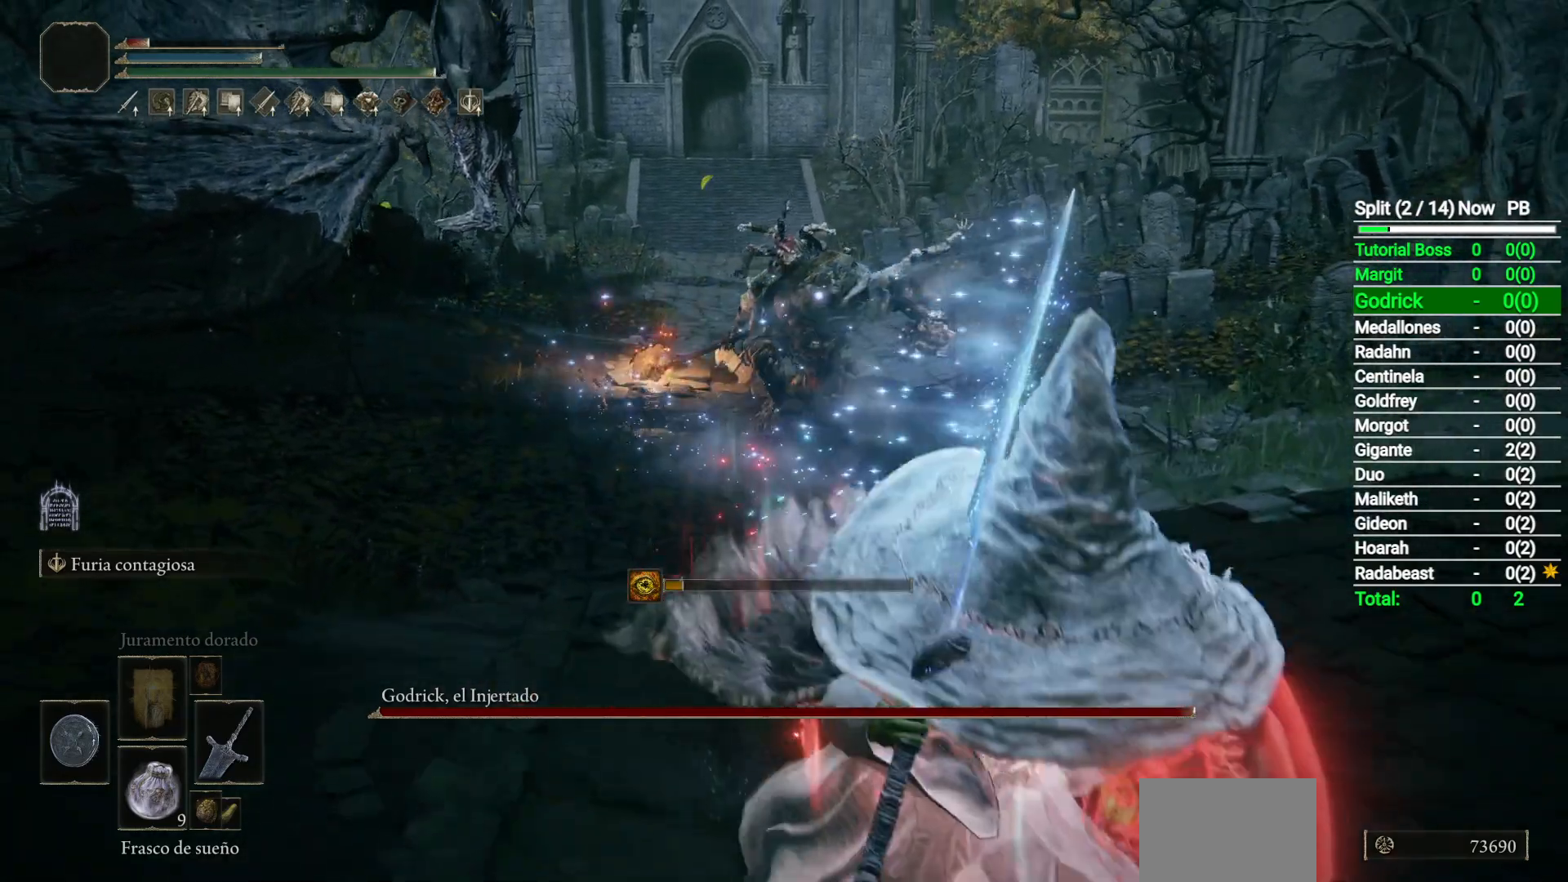
{"buttons": ["B"], "left_stick": "down", "right_stick": "center", "events": []}
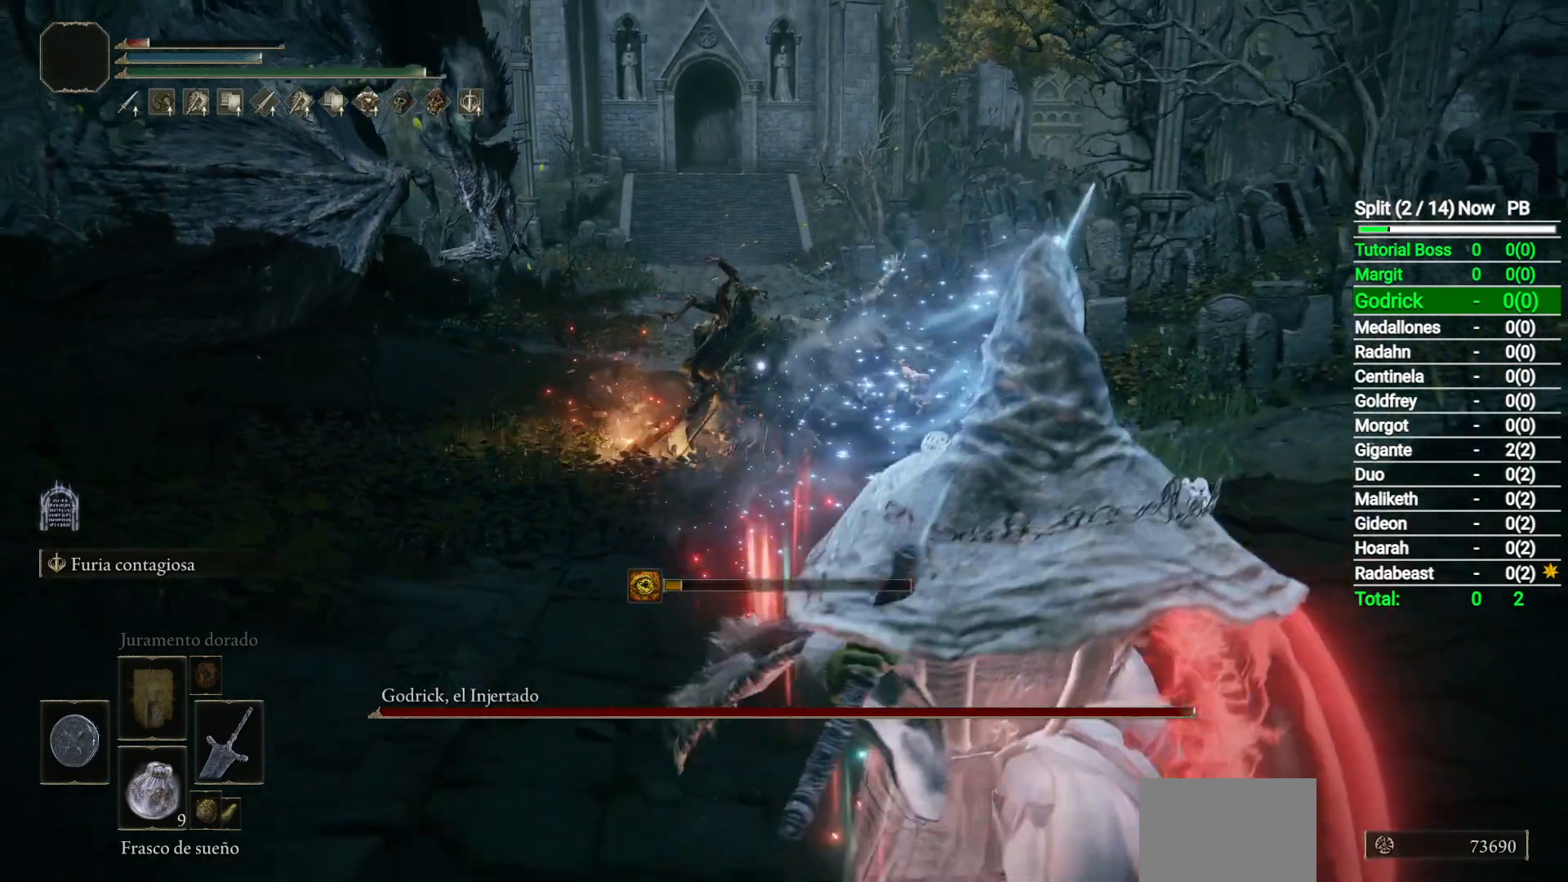
{"buttons": [], "left_stick": "down", "right_stick": "center", "events": [[183, "B", "up"], [333, "X", "down"], [417, "X", "up"]]}
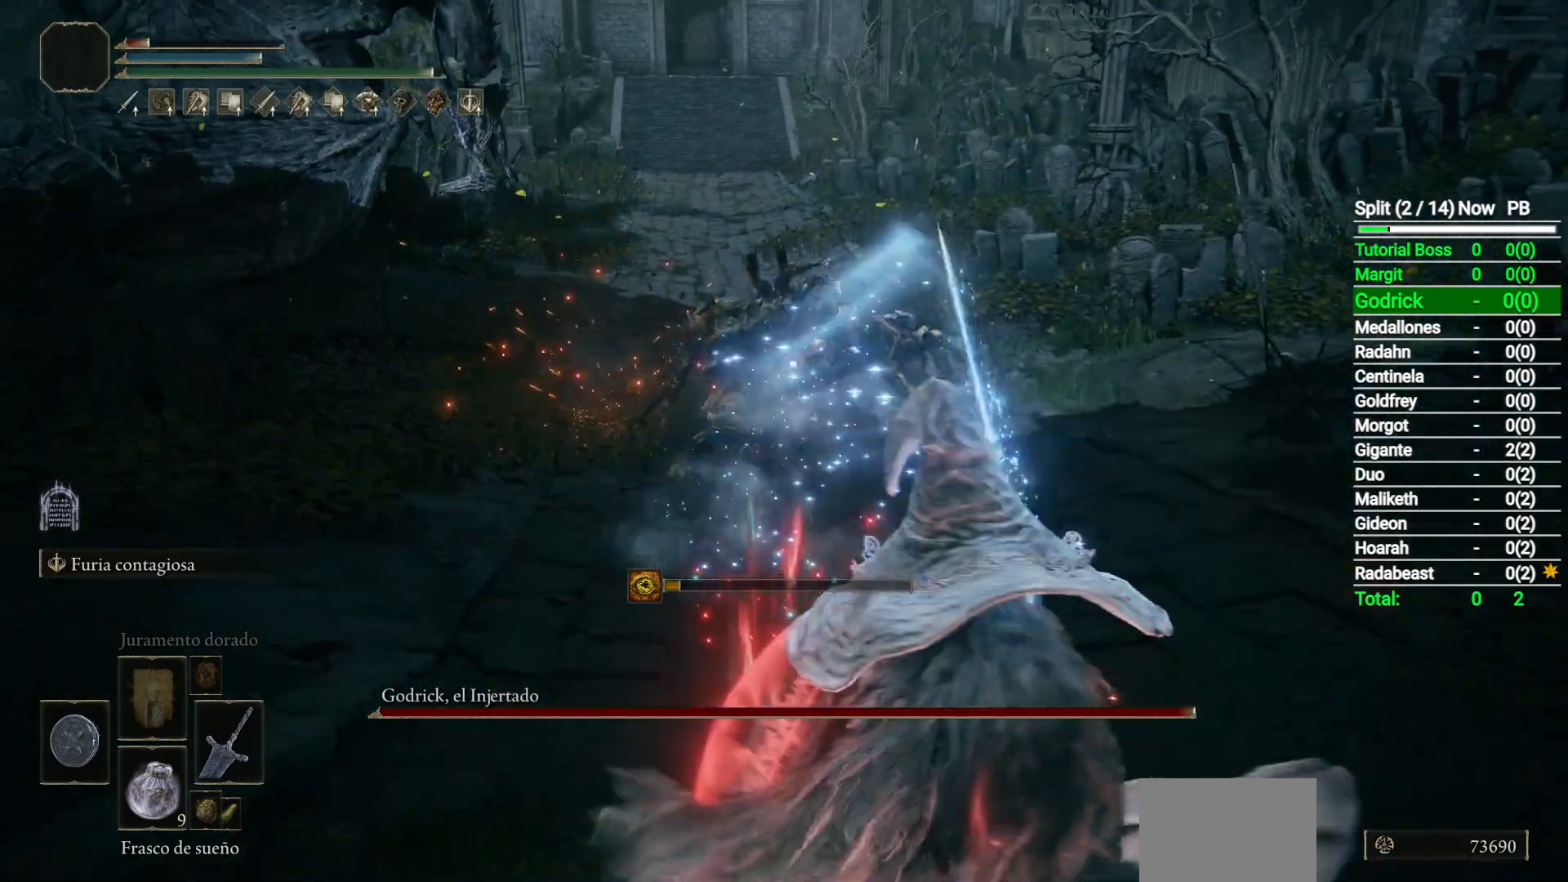
{"buttons": [], "left_stick": "center", "right_stick": "center", "events": [[350, "left_stick", "center"]]}
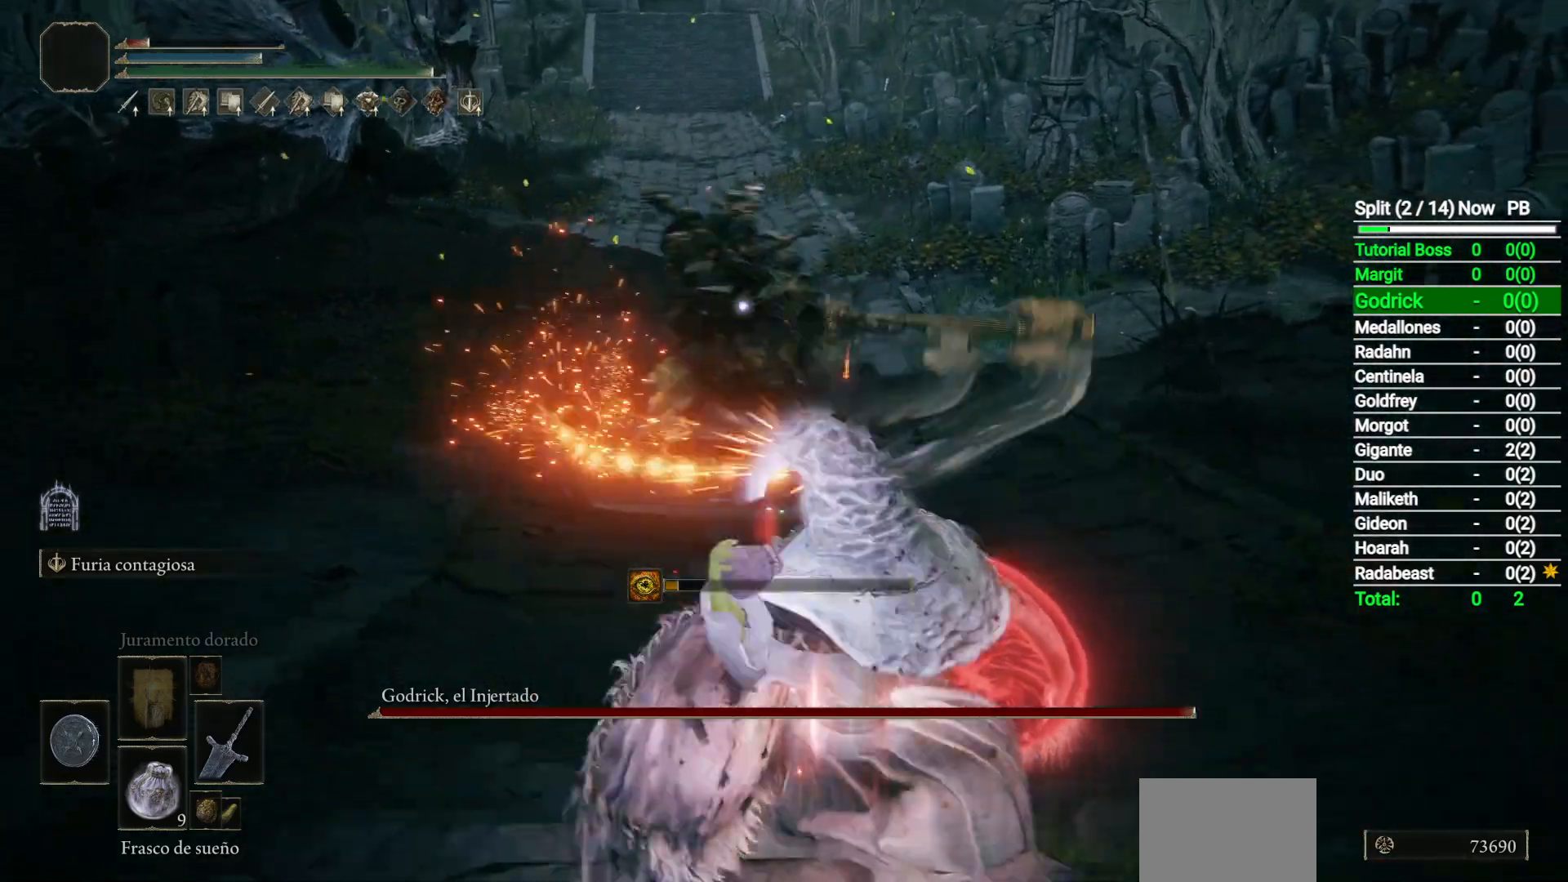
{"buttons": [], "left_stick": "center", "right_stick": "center", "events": []}
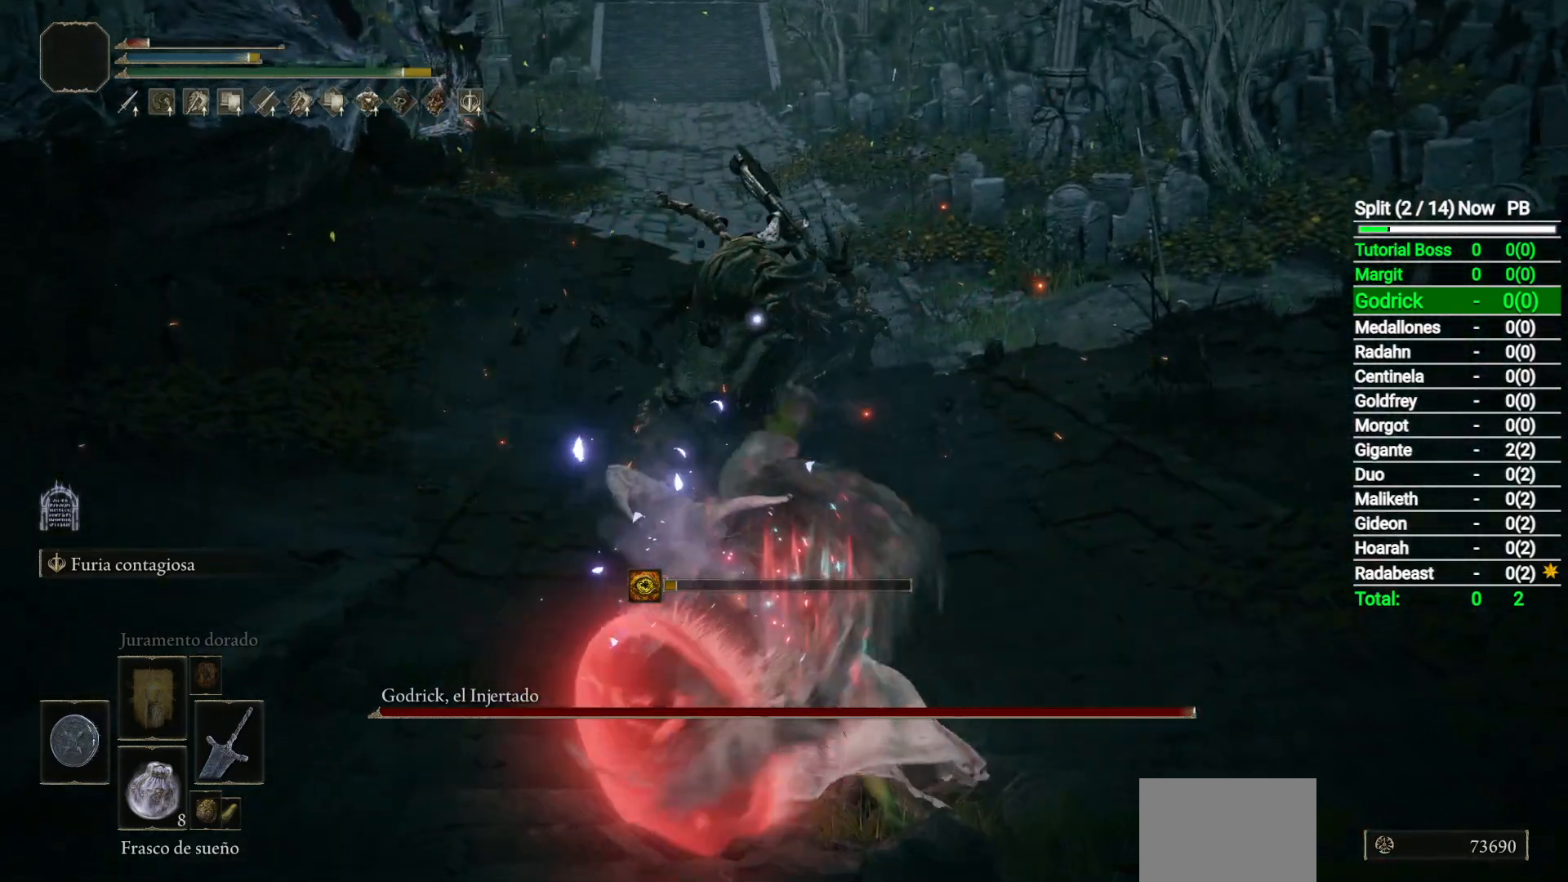
{"buttons": [], "left_stick": "right", "right_stick": "center", "events": [[467, "left_stick", "right"]]}
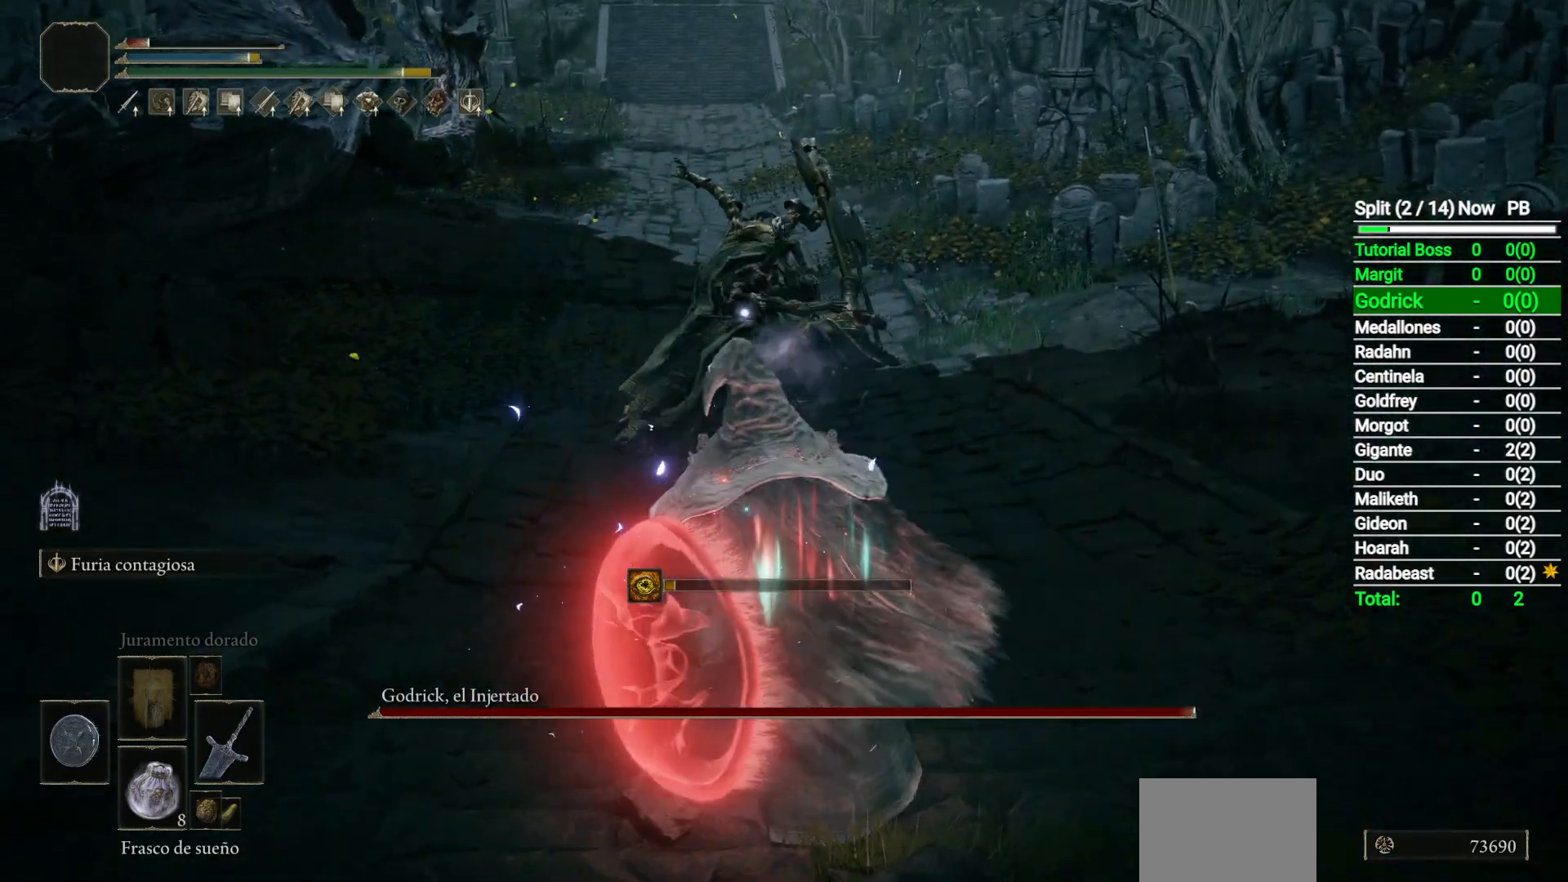
{"buttons": [], "left_stick": "right", "right_stick": "center", "events": []}
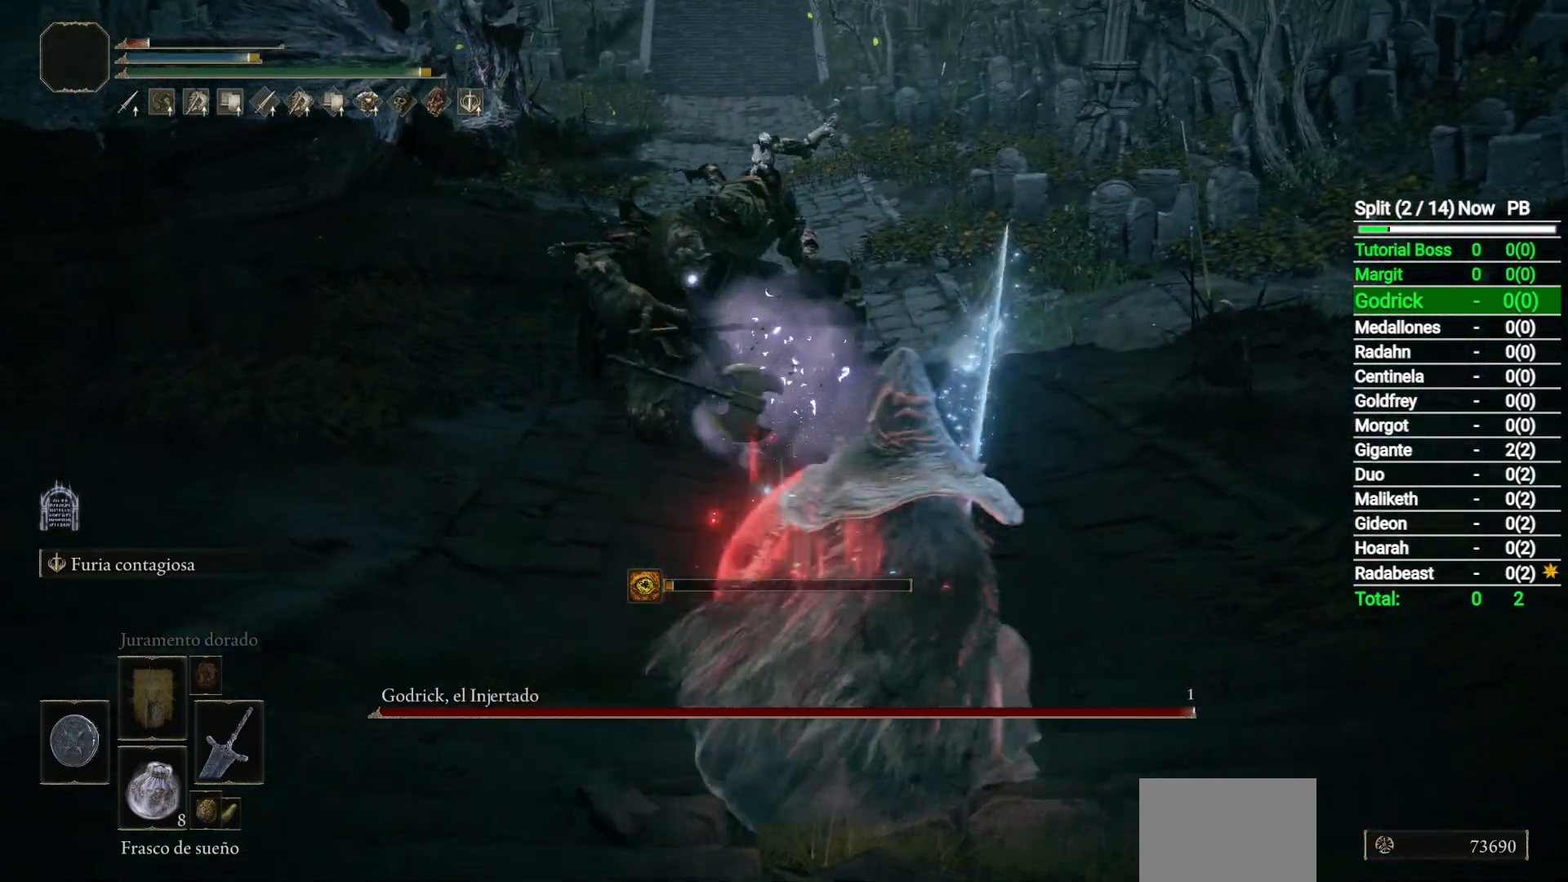
{"buttons": ["B"], "left_stick": "right", "right_stick": "center", "events": [[50, "B", "down"]]}
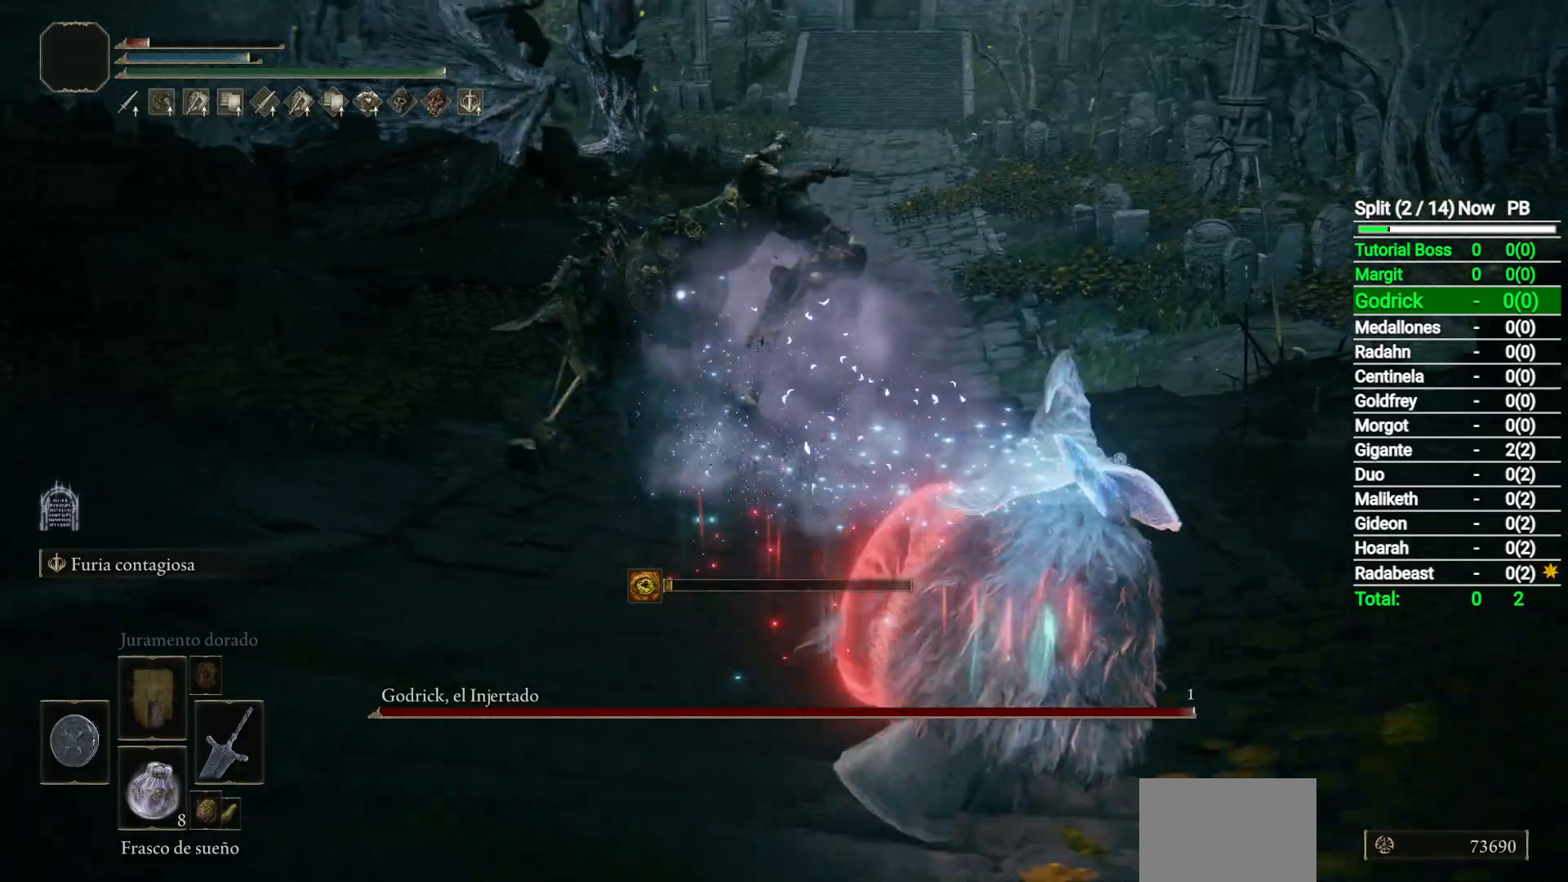
{"buttons": ["B"], "left_stick": "right", "right_stick": "center", "events": []}
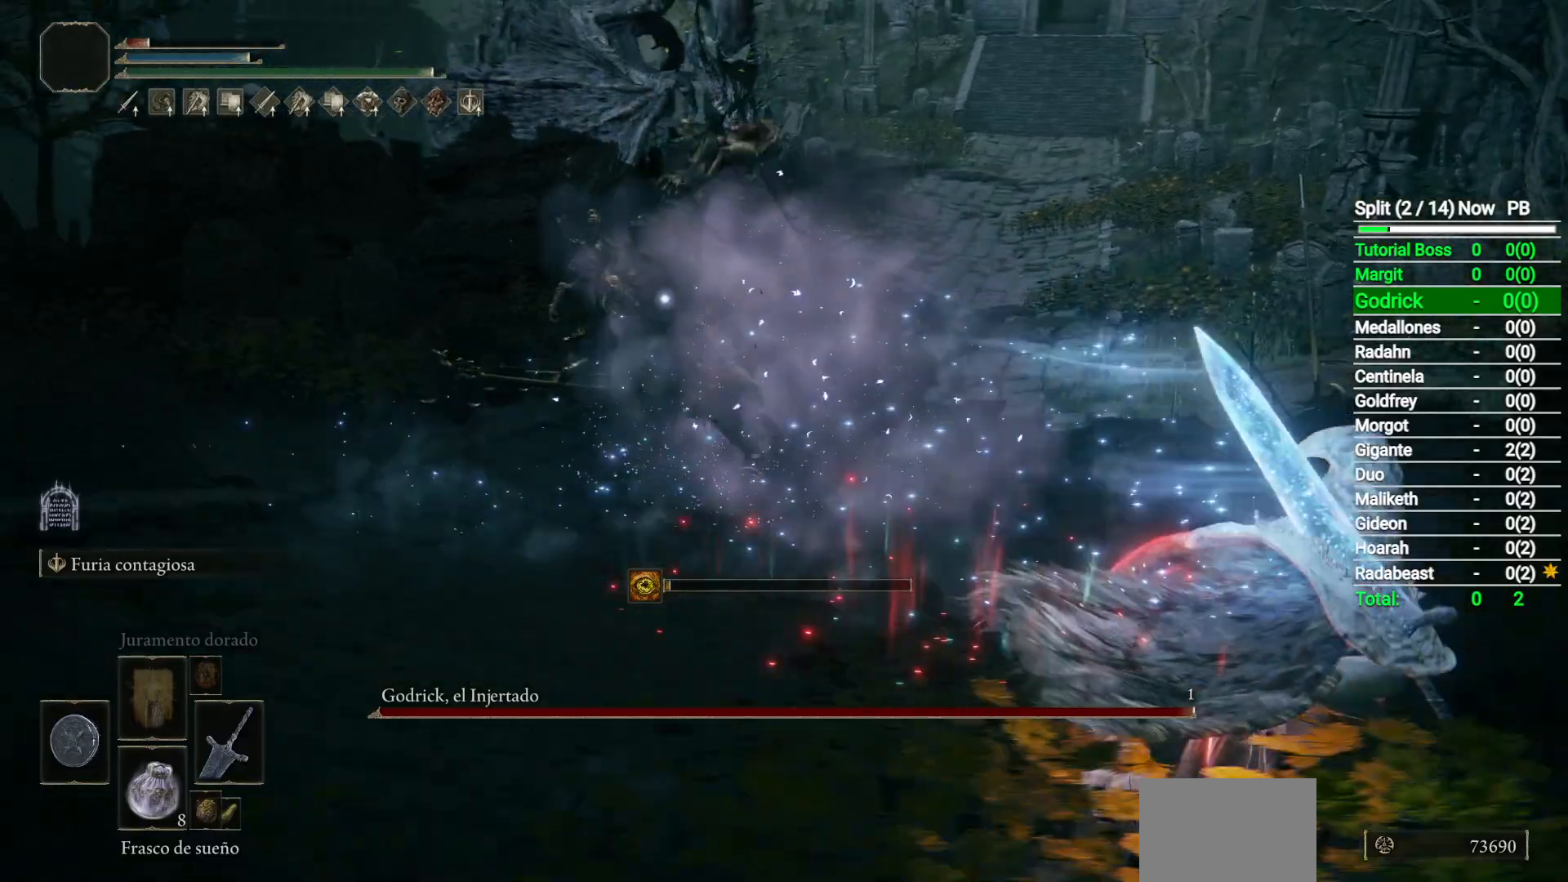
{"buttons": ["B"], "left_stick": "down-left", "right_stick": "center", "events": [[117, "B", "up"], [333, "left_stick", "down"], [400, "left_stick", "down-left"], [450, "B", "down"]]}
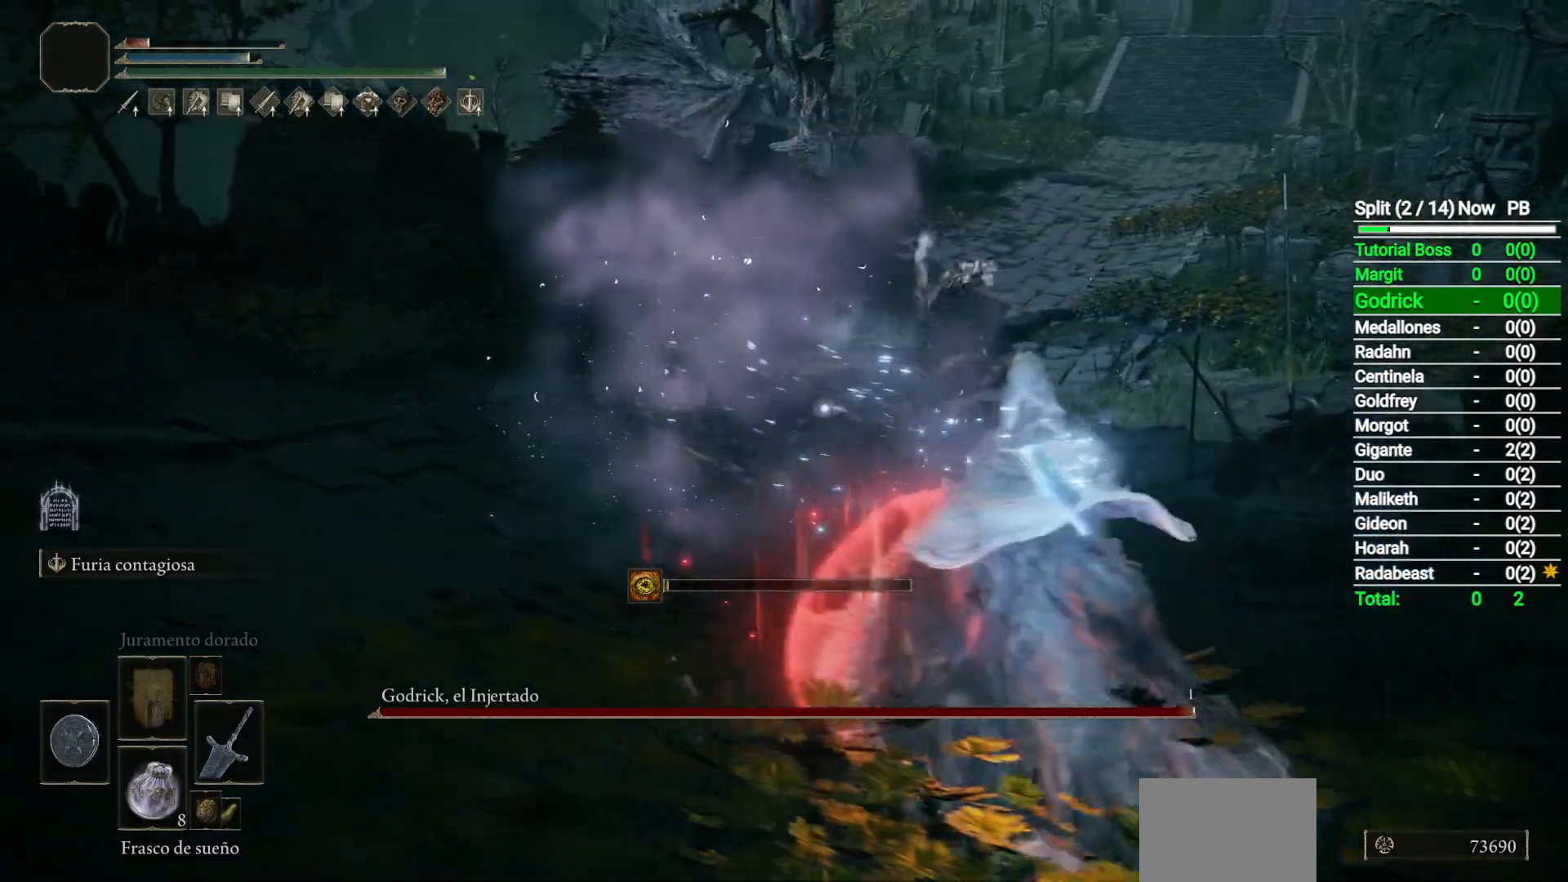
{"buttons": ["B"], "left_stick": "left", "right_stick": "center", "events": [[67, "left_stick", "left"], [200, "left_stick", "up-left"], [417, "left_stick", "left"]]}
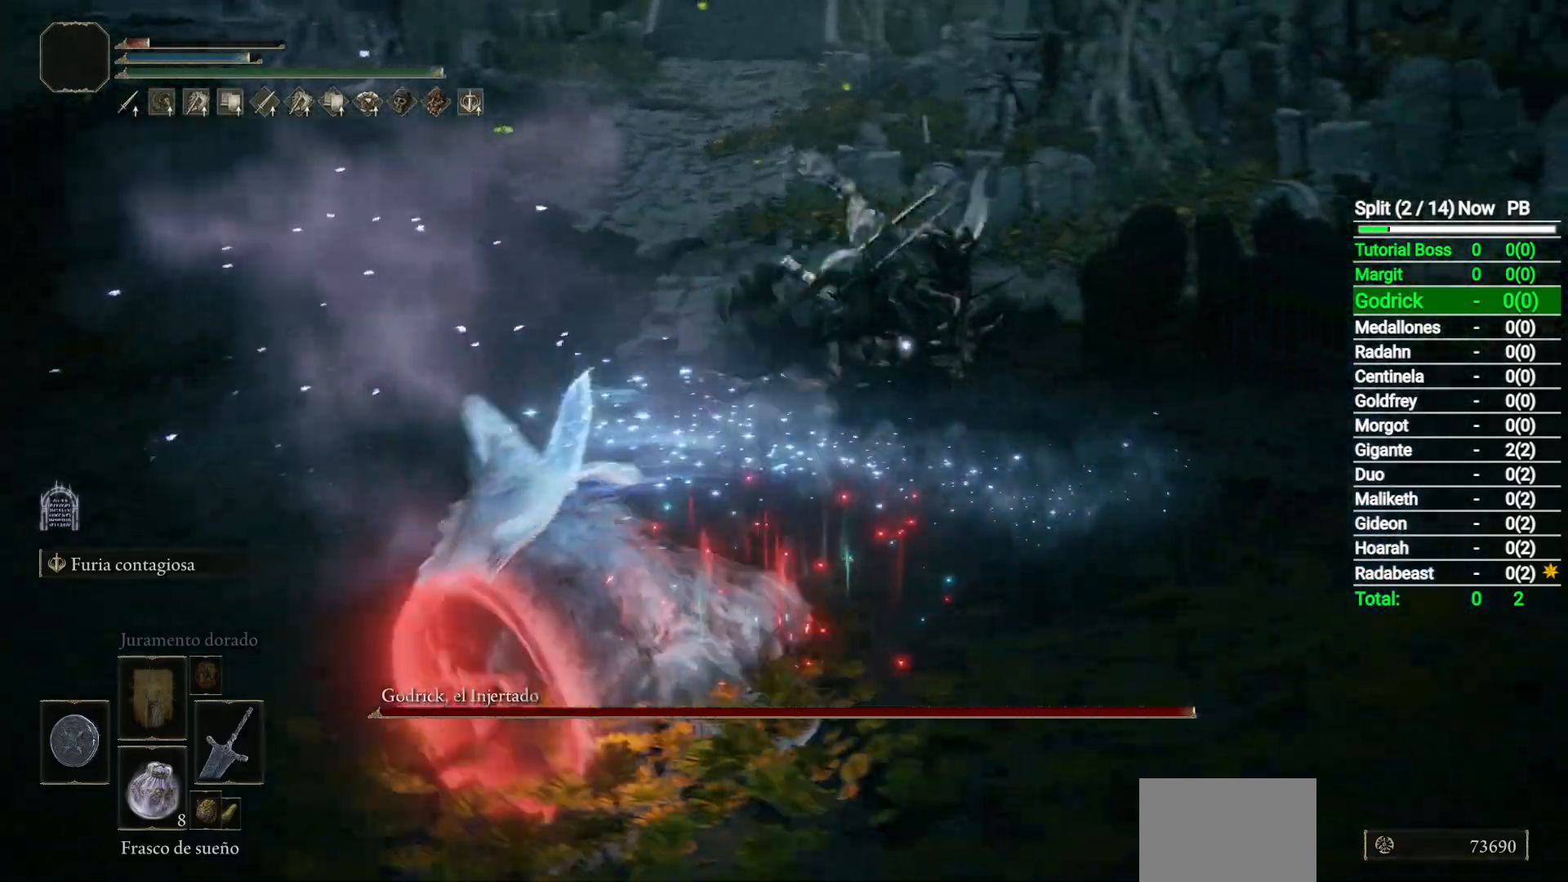
{"buttons": ["B"], "left_stick": "right", "right_stick": "center", "events": [[117, "left_stick", "up"], [450, "left_stick", "right"]]}
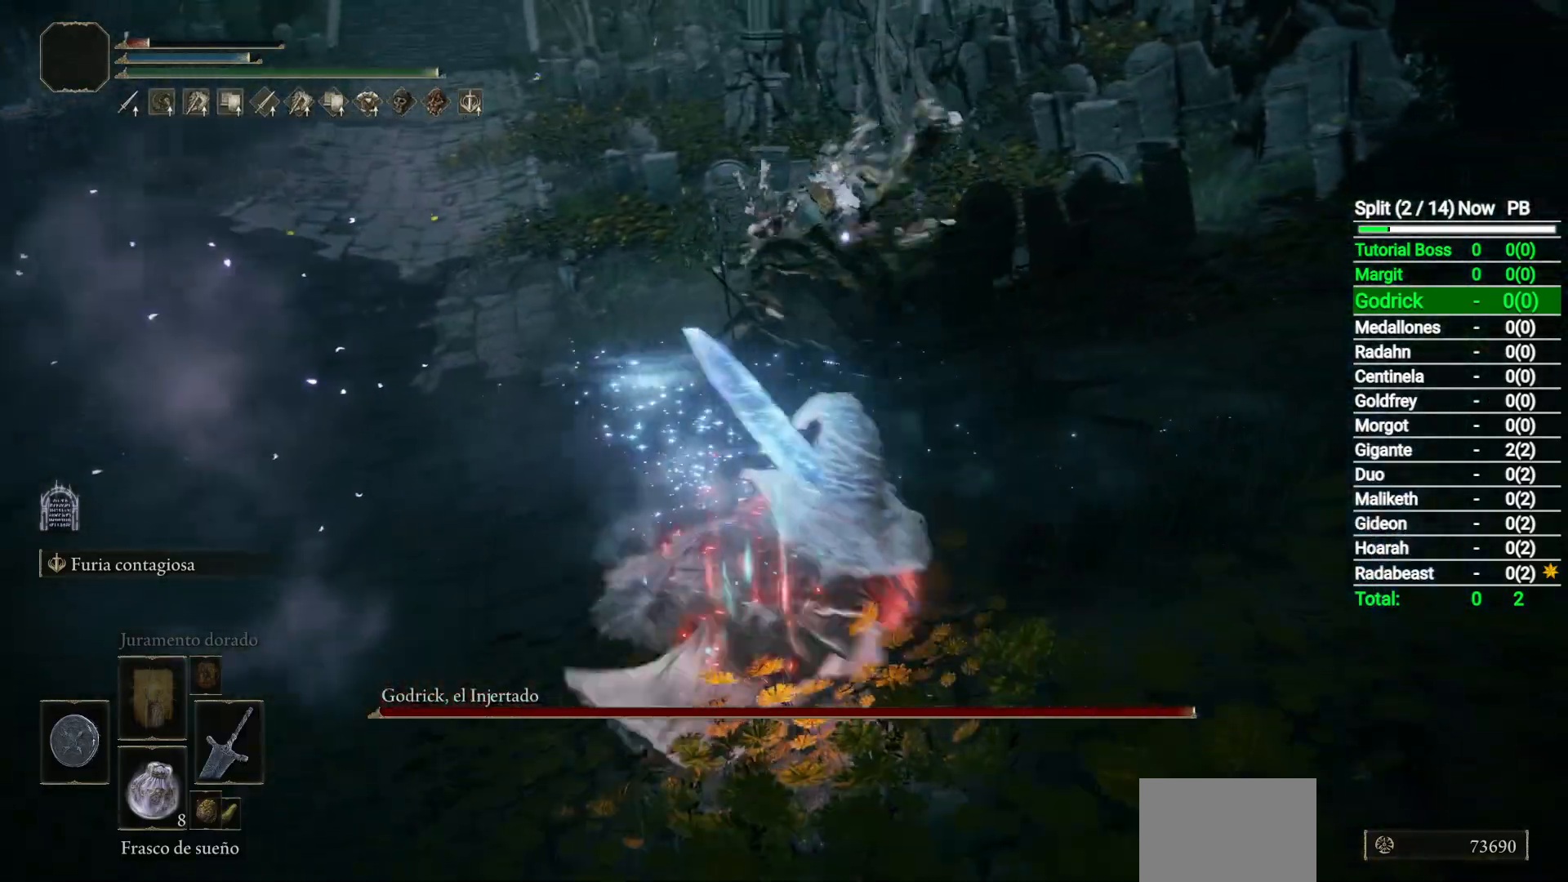
{"buttons": ["B"], "left_stick": "down-left", "right_stick": "center", "events": [[17, "left_stick", "down-right"], [117, "left_stick", "down"], [317, "left_stick", "down-left"]]}
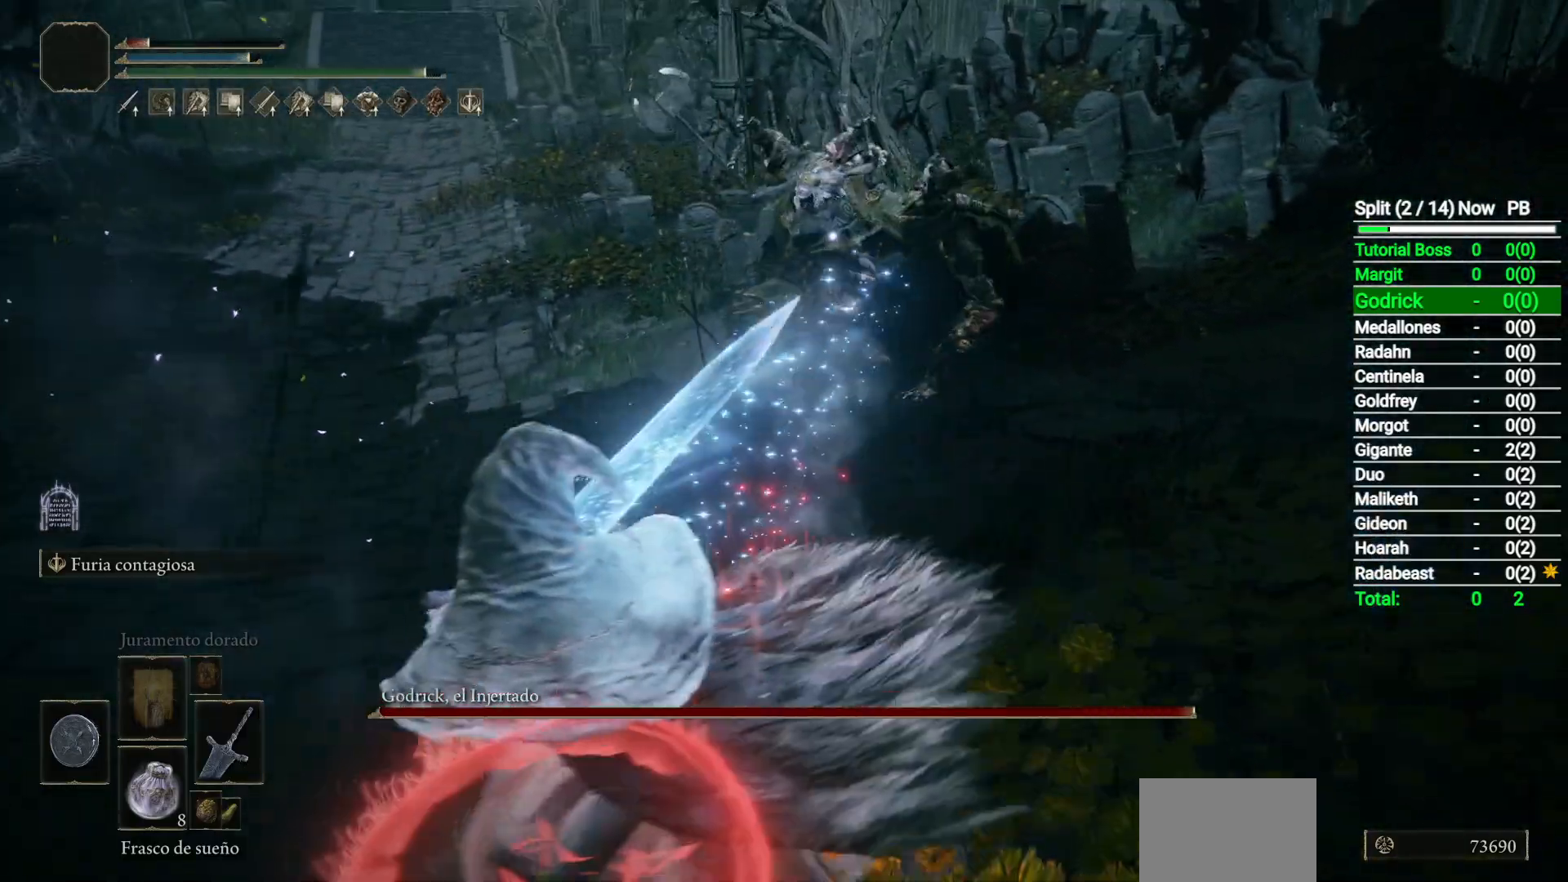
{"buttons": ["B"], "left_stick": "down-left", "right_stick": "center", "events": []}
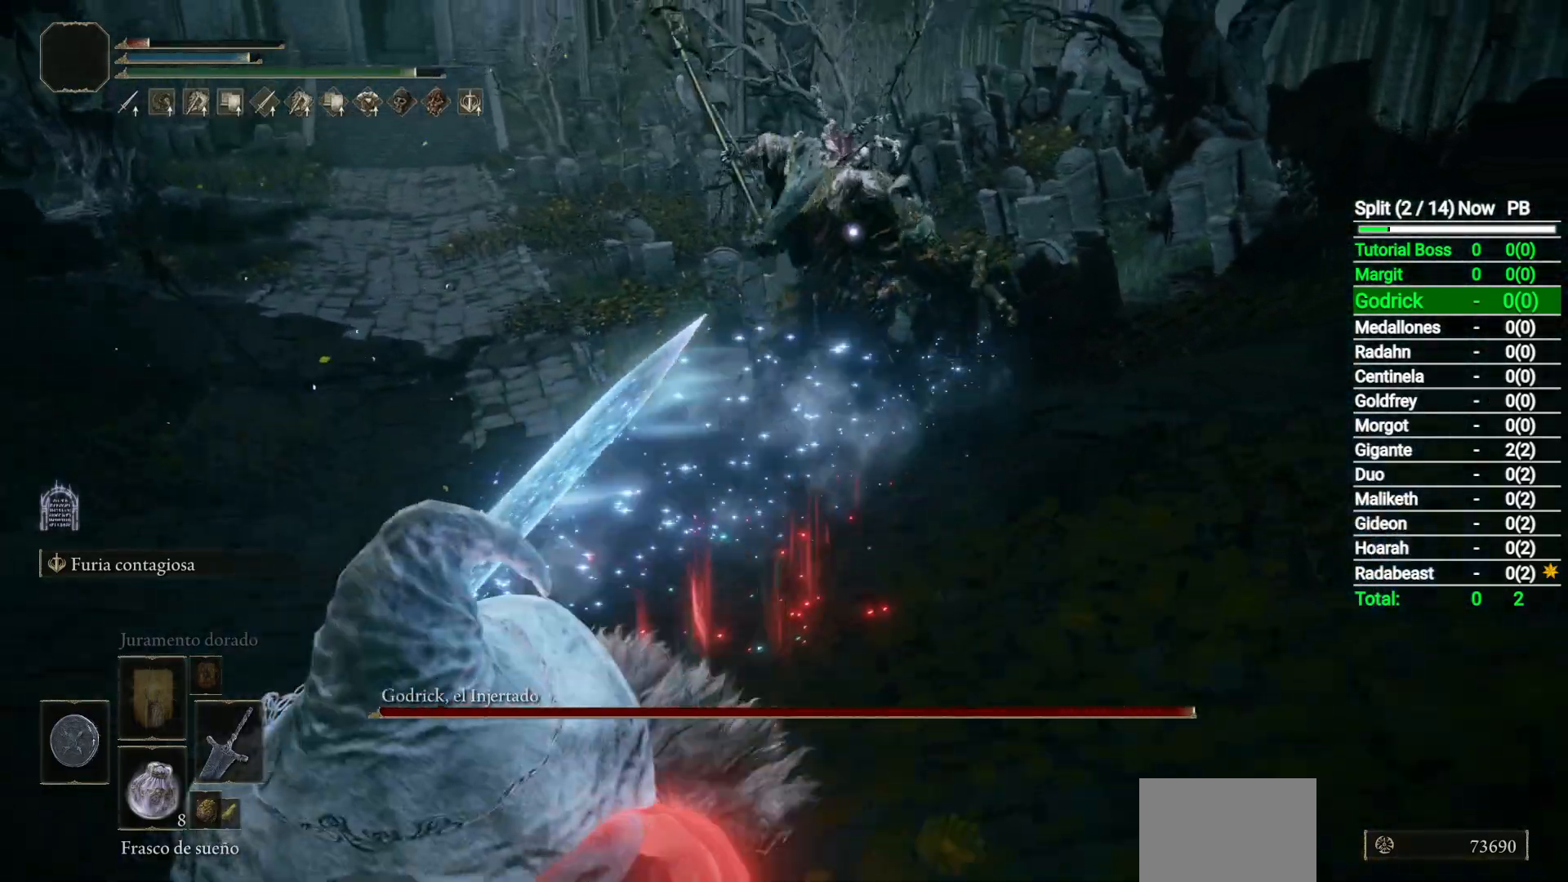
{"buttons": [], "left_stick": "left", "right_stick": "center", "events": [[183, "B", "up"], [267, "left_stick", "left"]]}
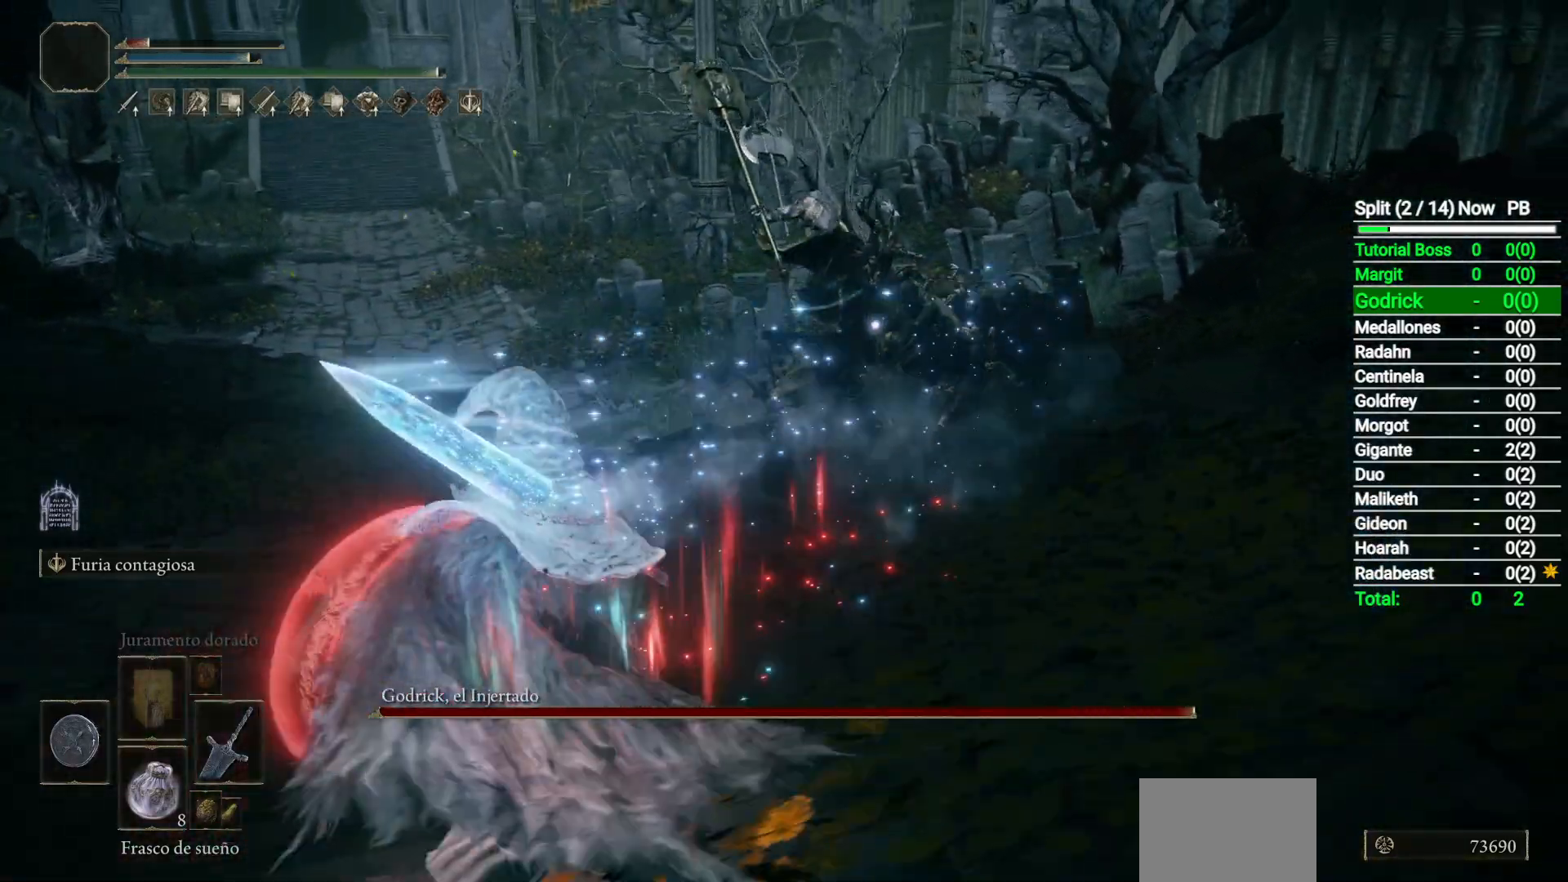
{"buttons": [], "left_stick": "left", "right_stick": "center", "events": []}
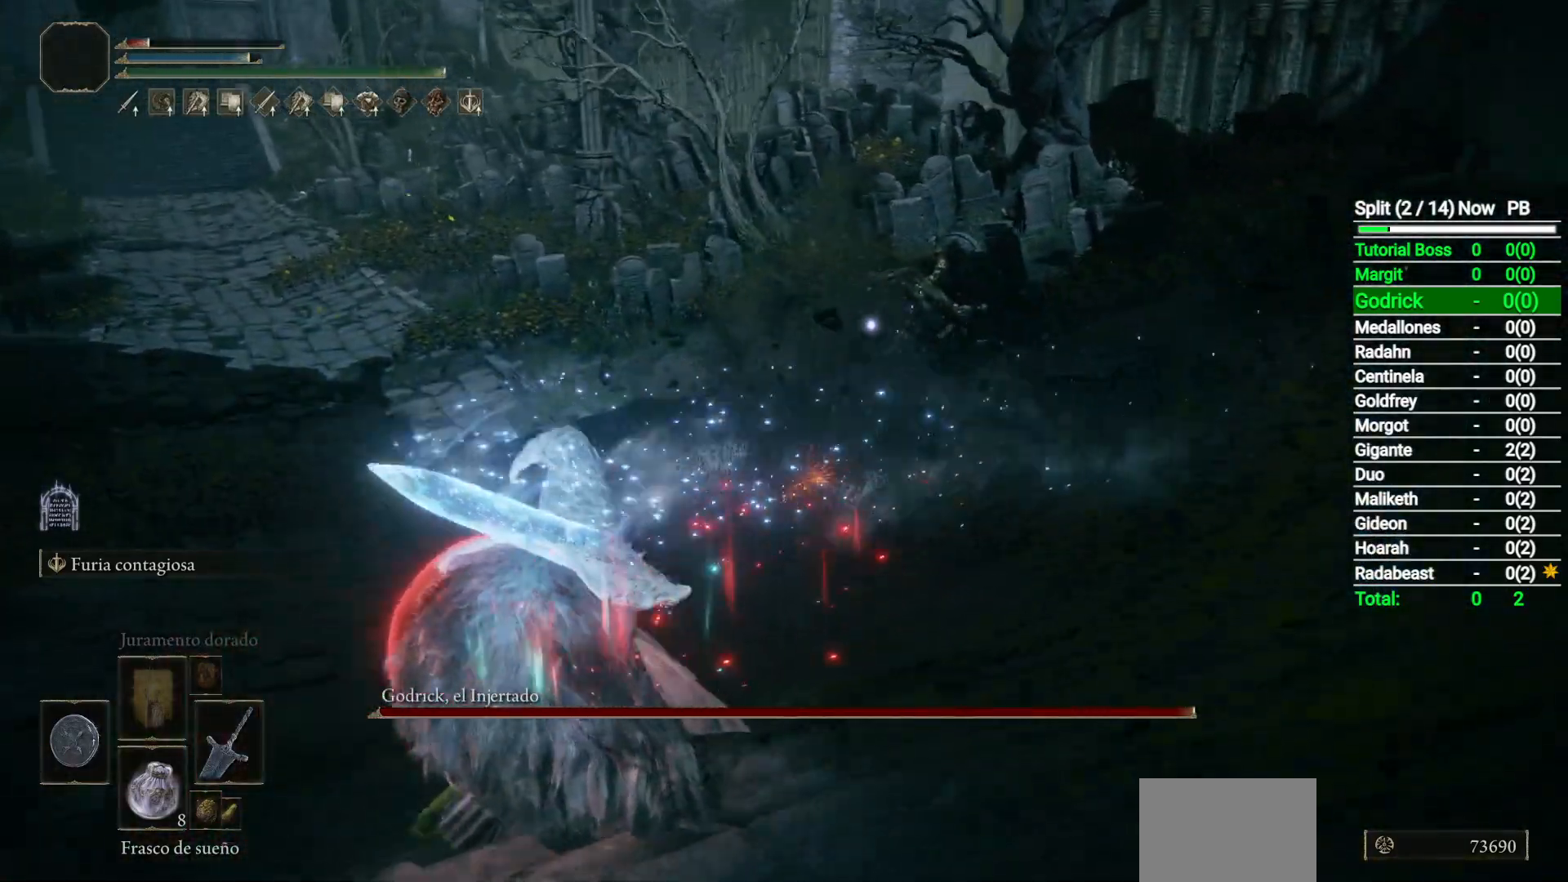
{"buttons": [], "left_stick": "left", "right_stick": "center", "events": []}
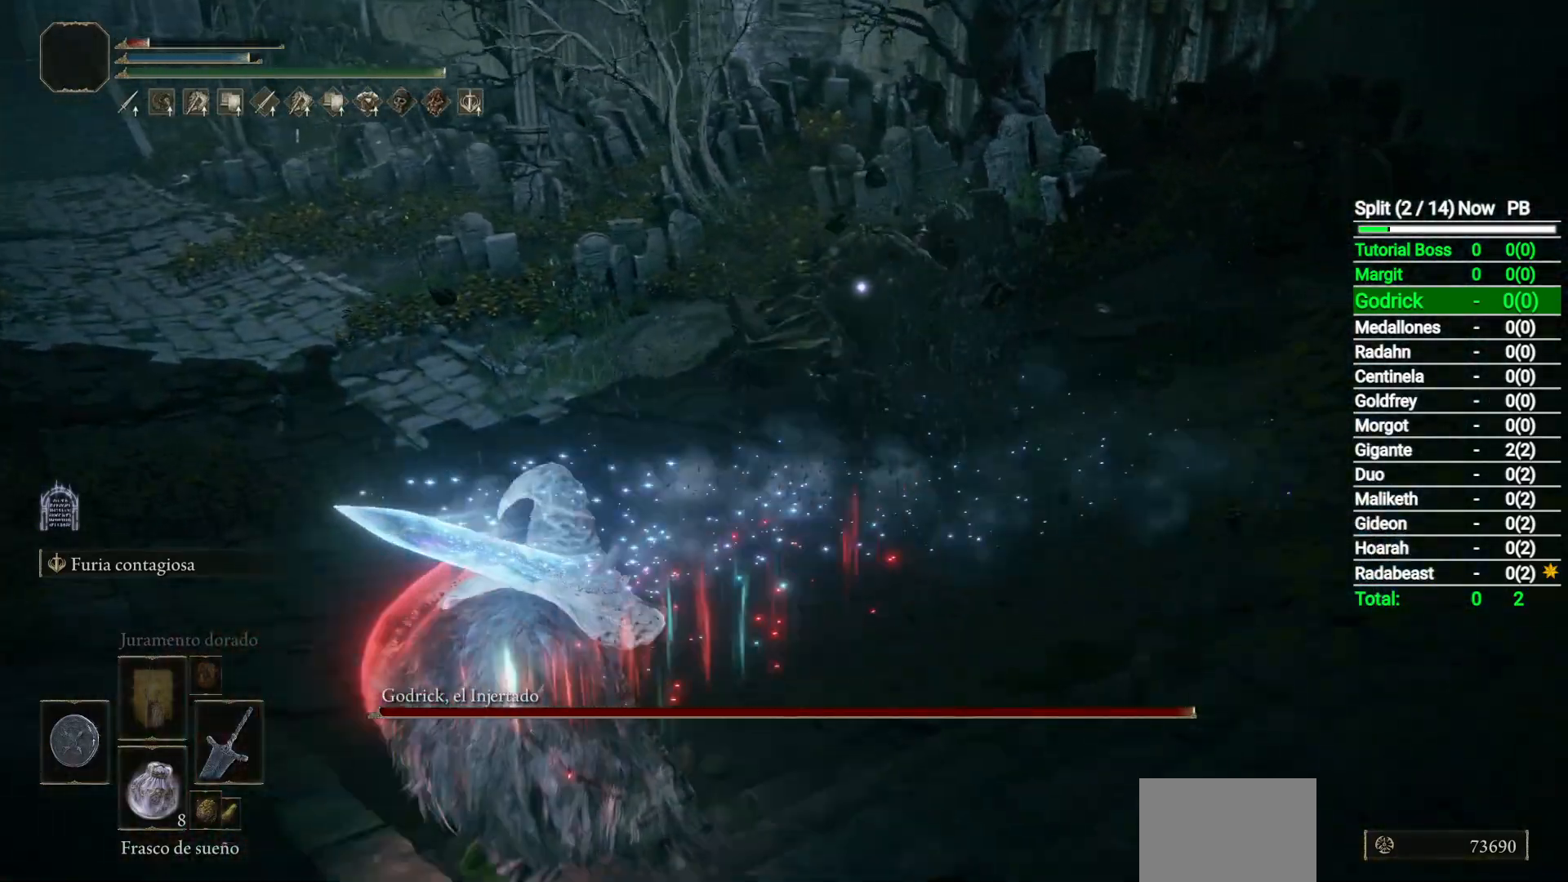
{"buttons": [], "left_stick": "up-left", "right_stick": "center", "events": [[17, "left_stick", "up-left"]]}
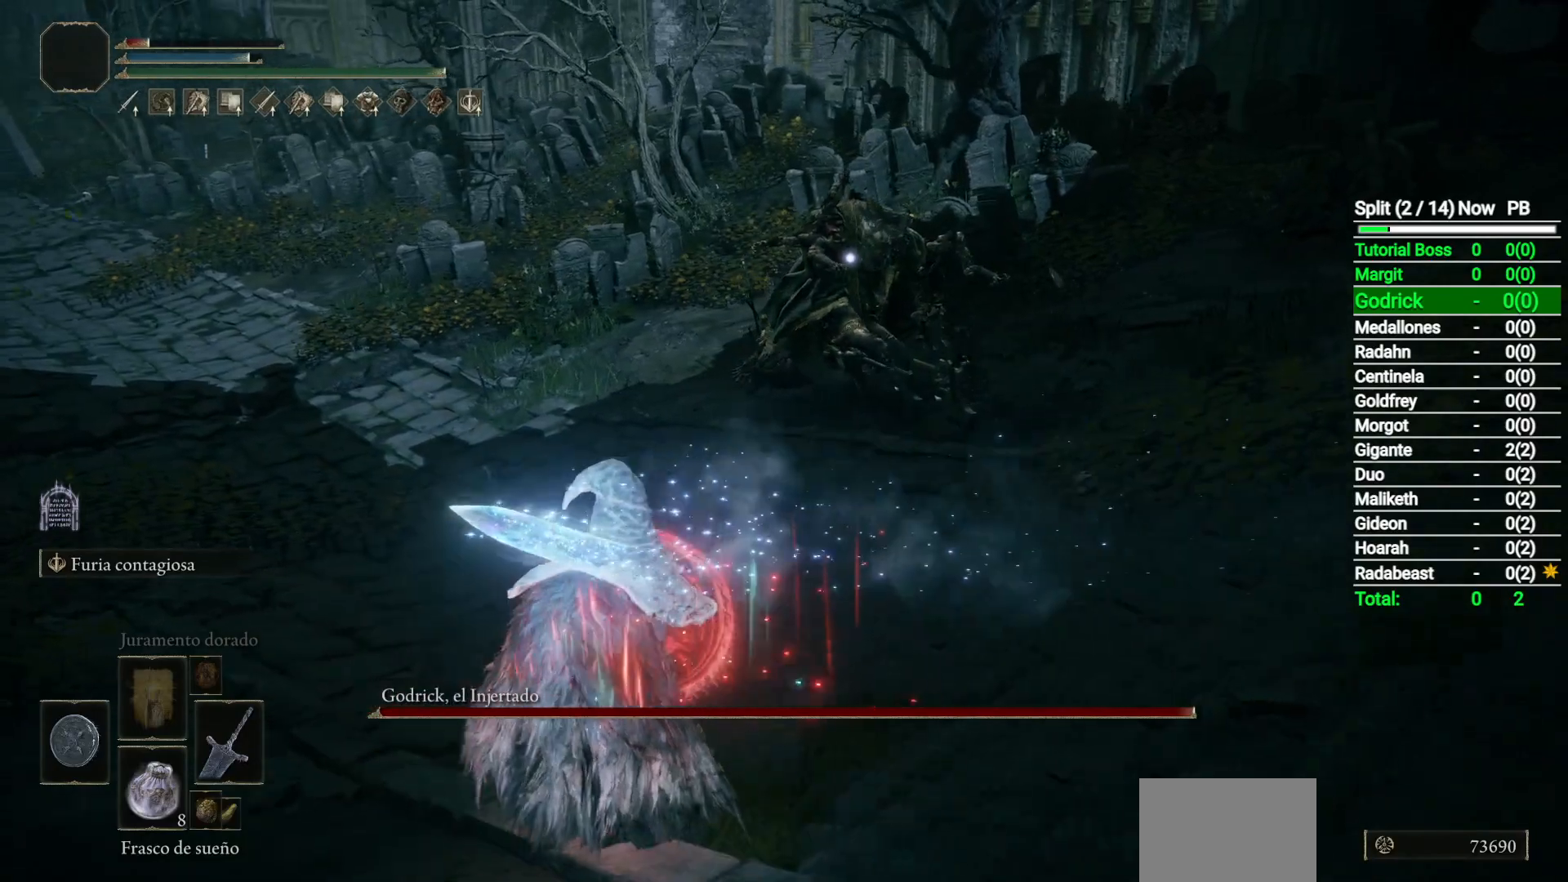
{"buttons": [], "left_stick": "up-left", "right_stick": "center", "events": [[200, "left_stick", "center"], [433, "left_stick", "up-left"]]}
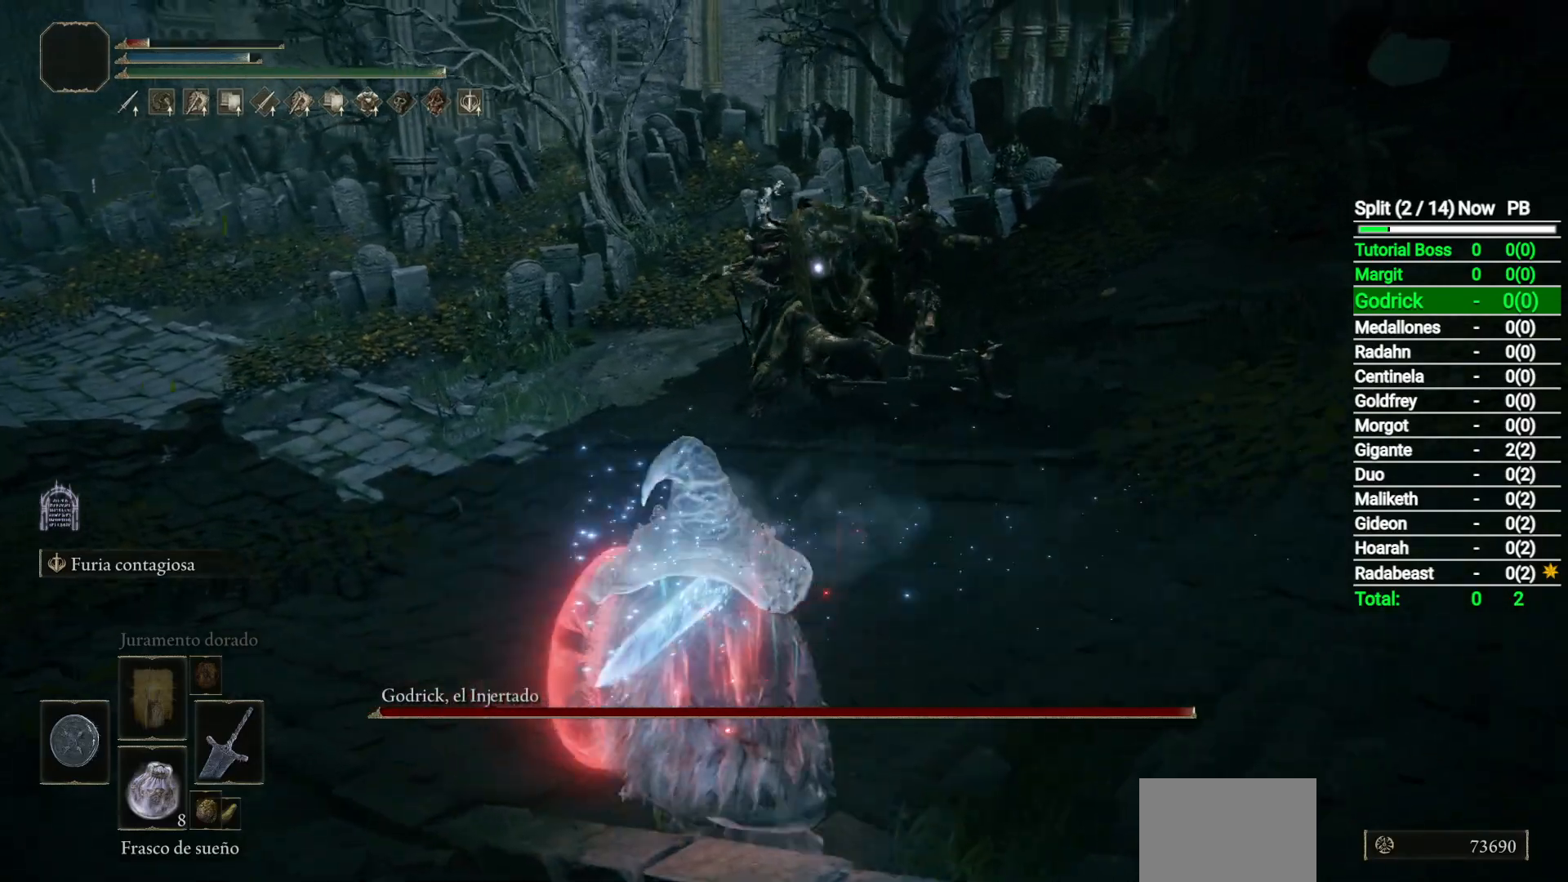
{"buttons": [], "left_stick": "up-left", "right_stick": "center", "events": []}
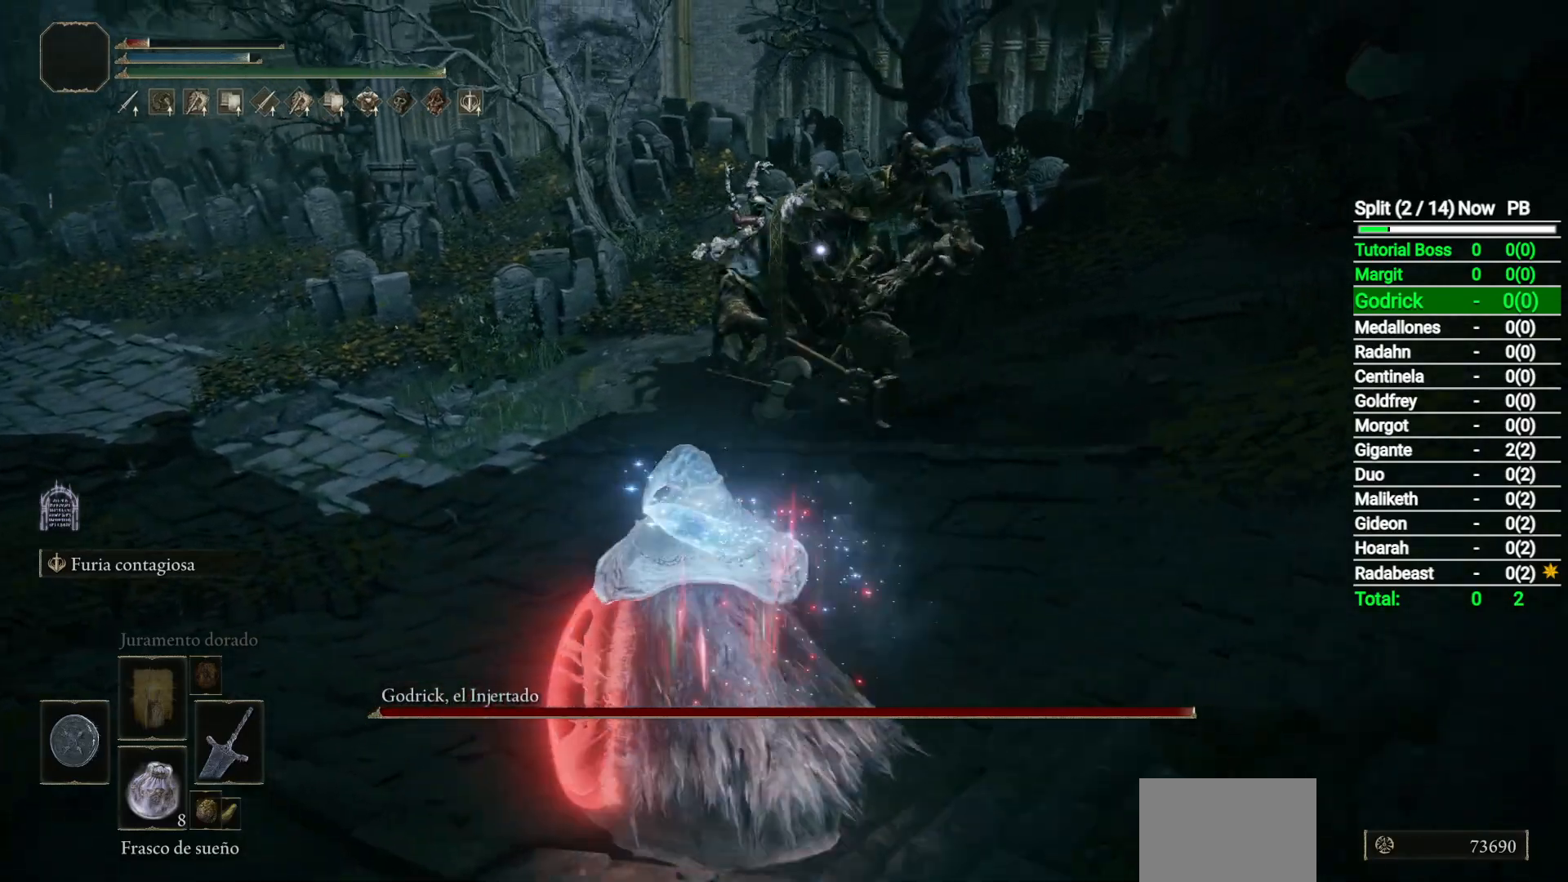
{"buttons": [], "left_stick": "up", "right_stick": "center", "events": [[83, "left_stick", "center"], [383, "left_stick", "up"]]}
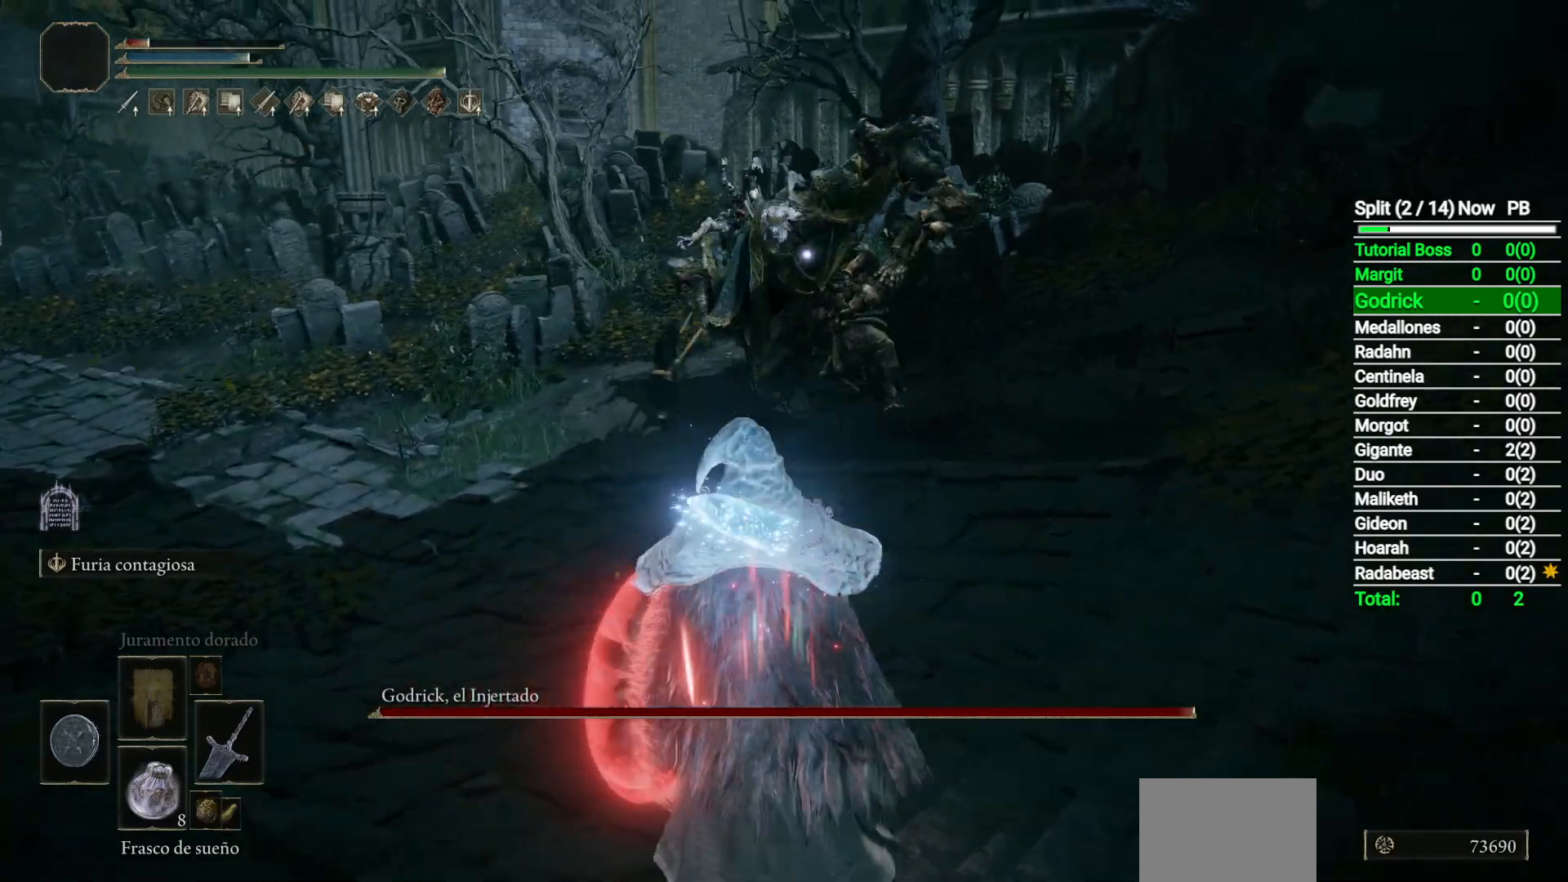
{"buttons": [], "left_stick": "down-right", "right_stick": "center", "events": [[350, "left_stick", "down-right"]]}
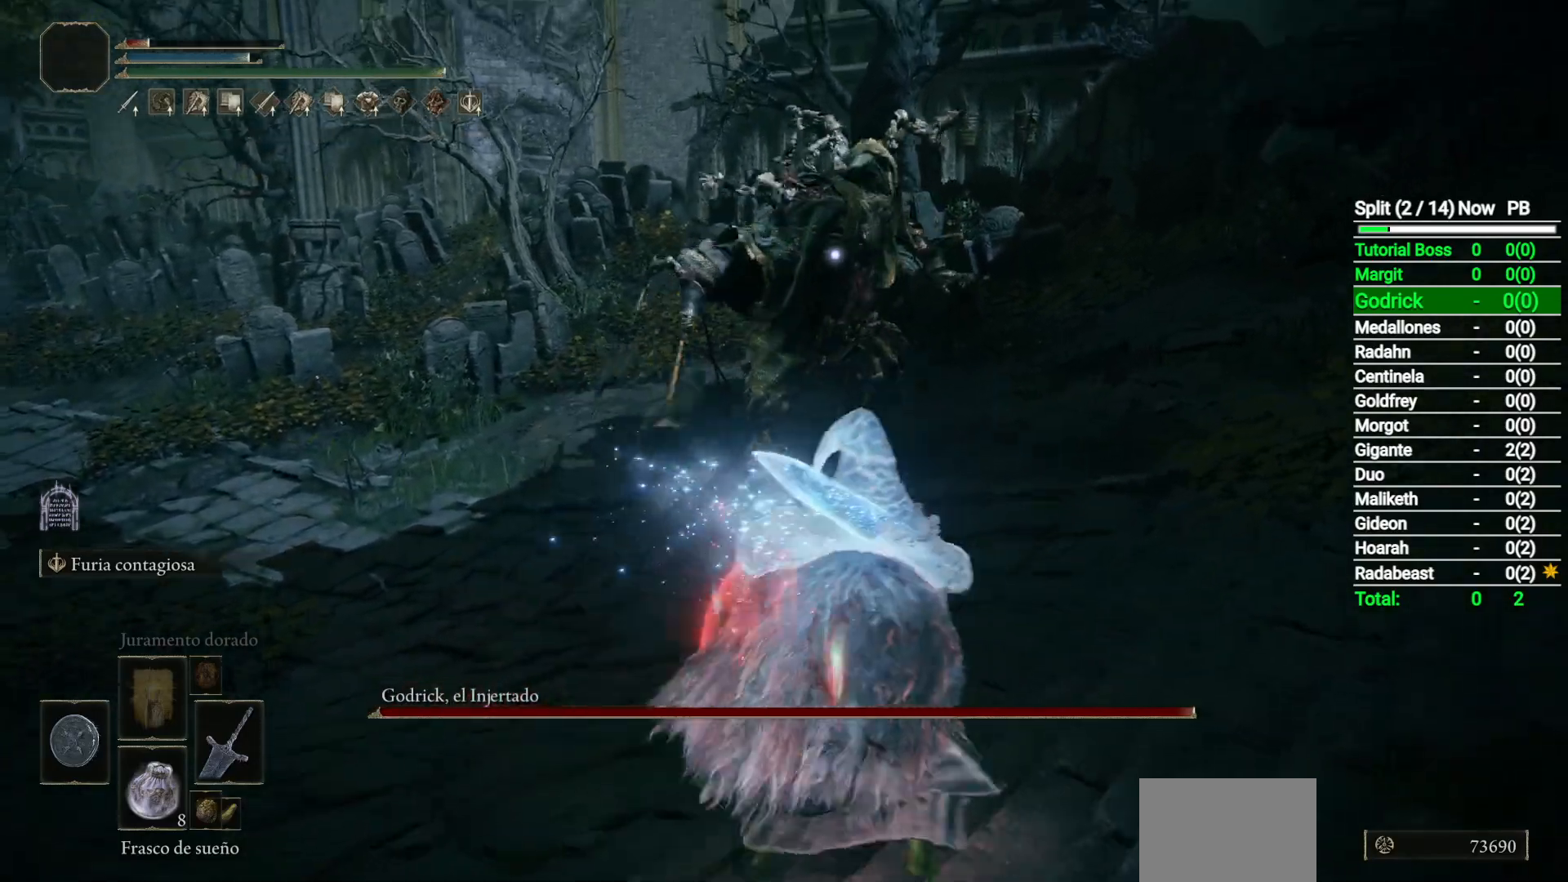
{"buttons": [], "left_stick": "right", "right_stick": "center", "events": [[150, "left_stick", "right"], [317, "left_stick", "center"], [383, "left_stick", "up-right"], [433, "left_stick", "right"]]}
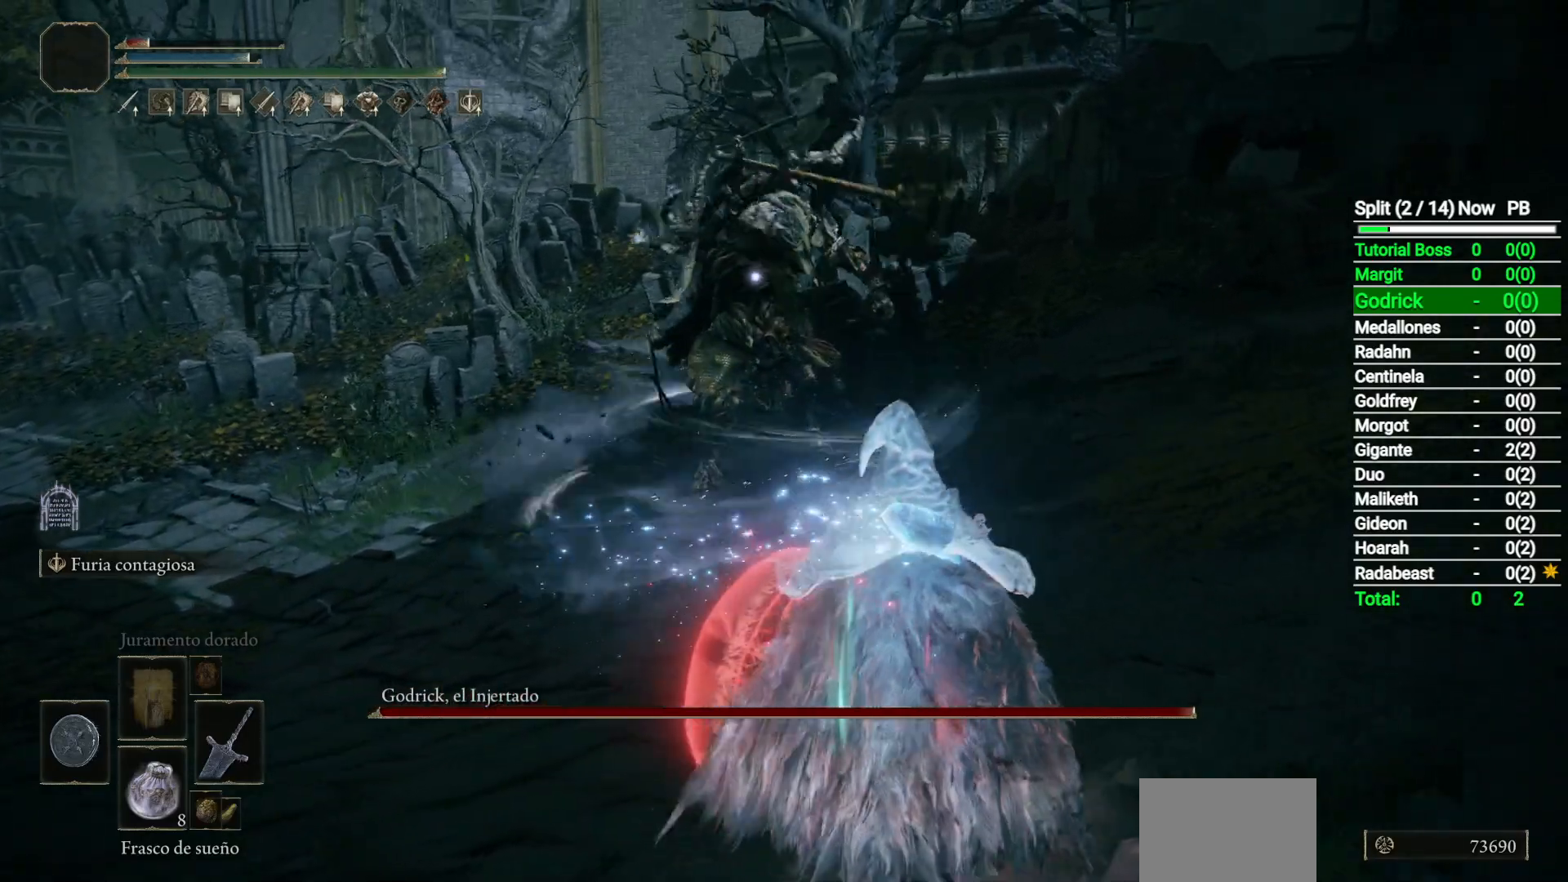
{"buttons": [], "left_stick": "right", "right_stick": "center", "events": [[217, "left_stick", "up-right"], [400, "left_stick", "right"]]}
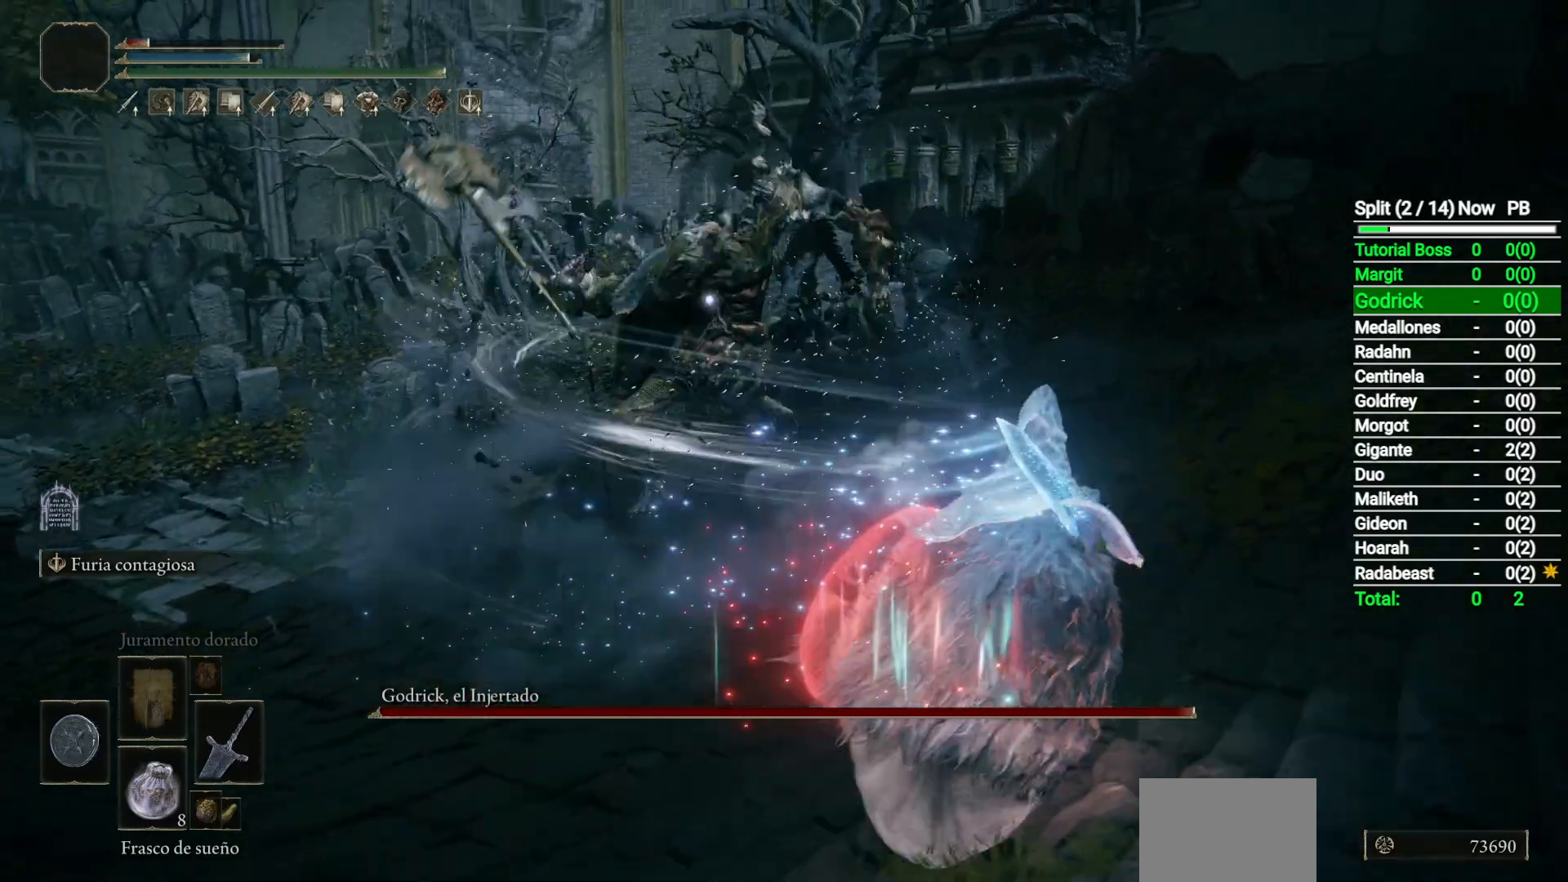
{"buttons": [], "left_stick": "center", "right_stick": "center", "events": [[467, "left_stick", "center"]]}
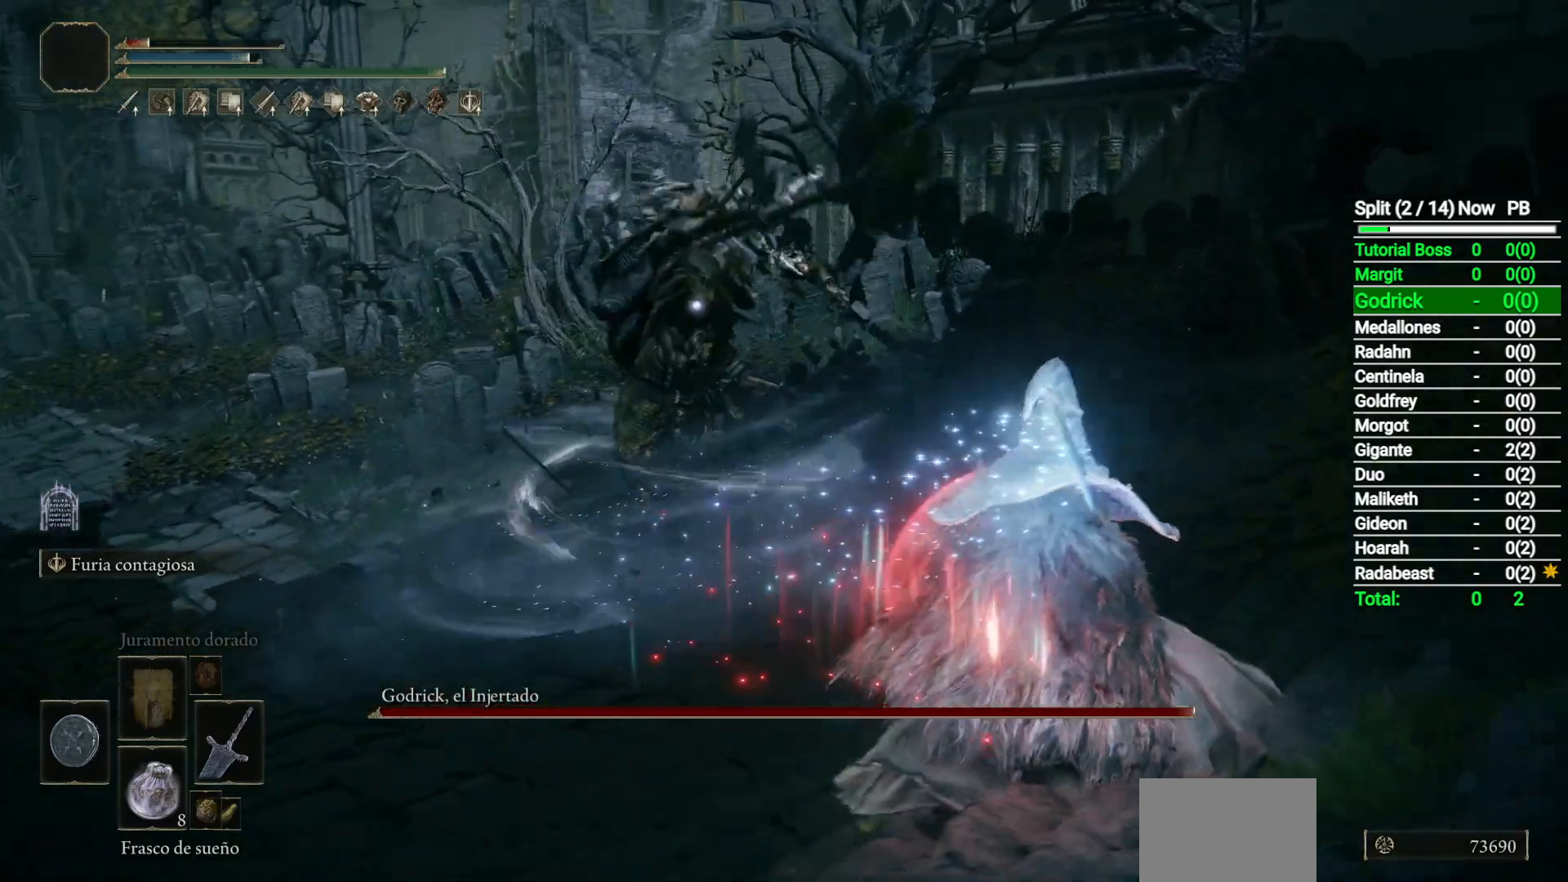
{"buttons": [], "left_stick": "right", "right_stick": "center", "events": [[283, "left_stick", "right"]]}
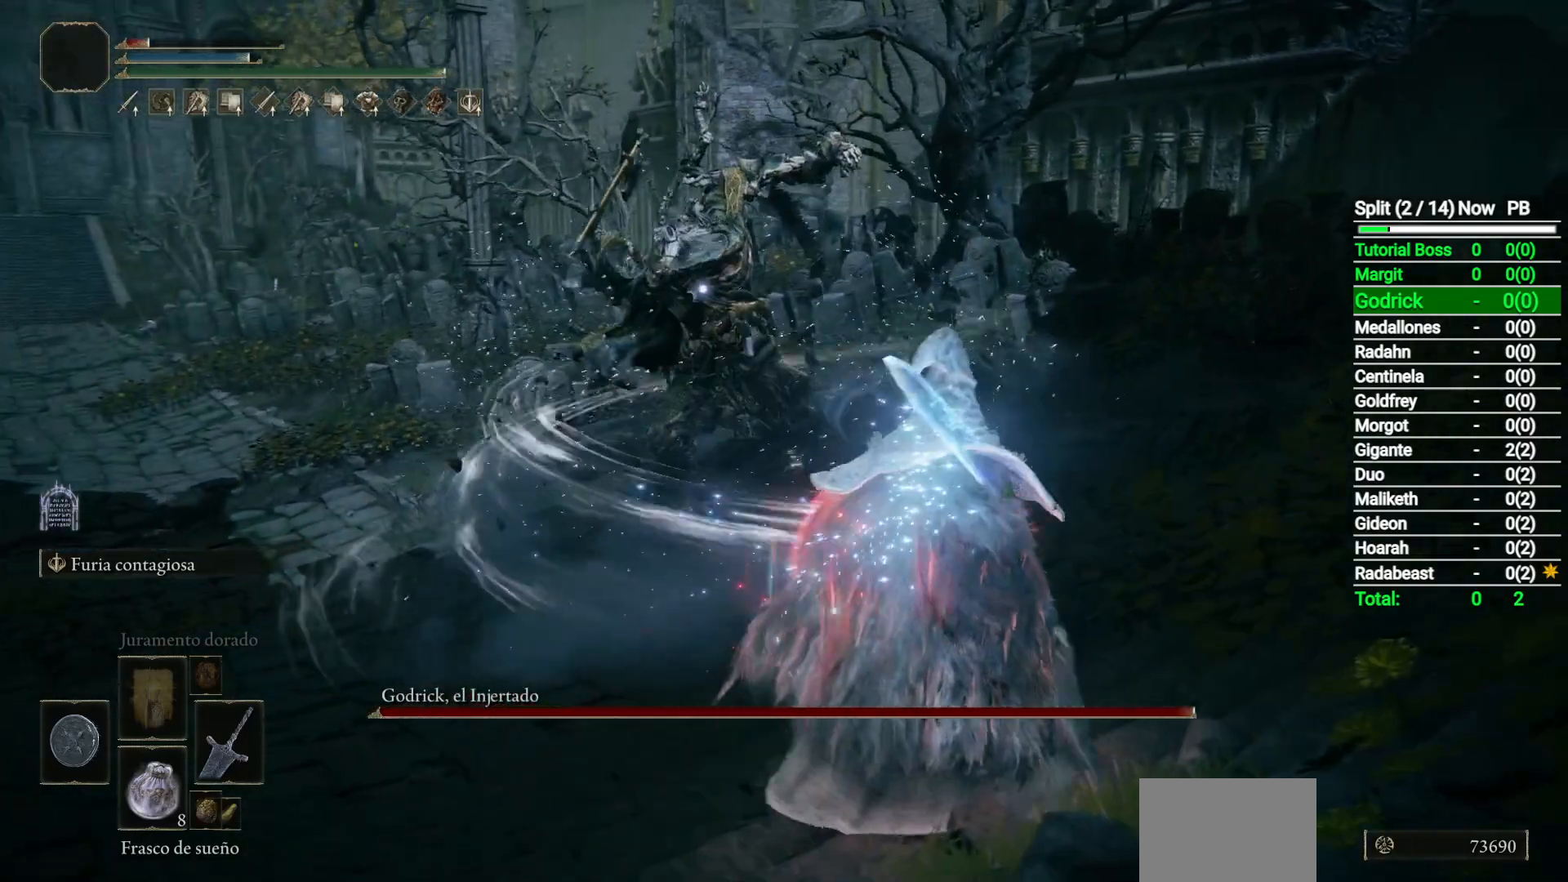
{"buttons": [], "left_stick": "right", "right_stick": "center", "events": [[33, "left_stick", "center"], [183, "left_stick", "right"], [383, "left_stick", "center"], [500, "left_stick", "right"]]}
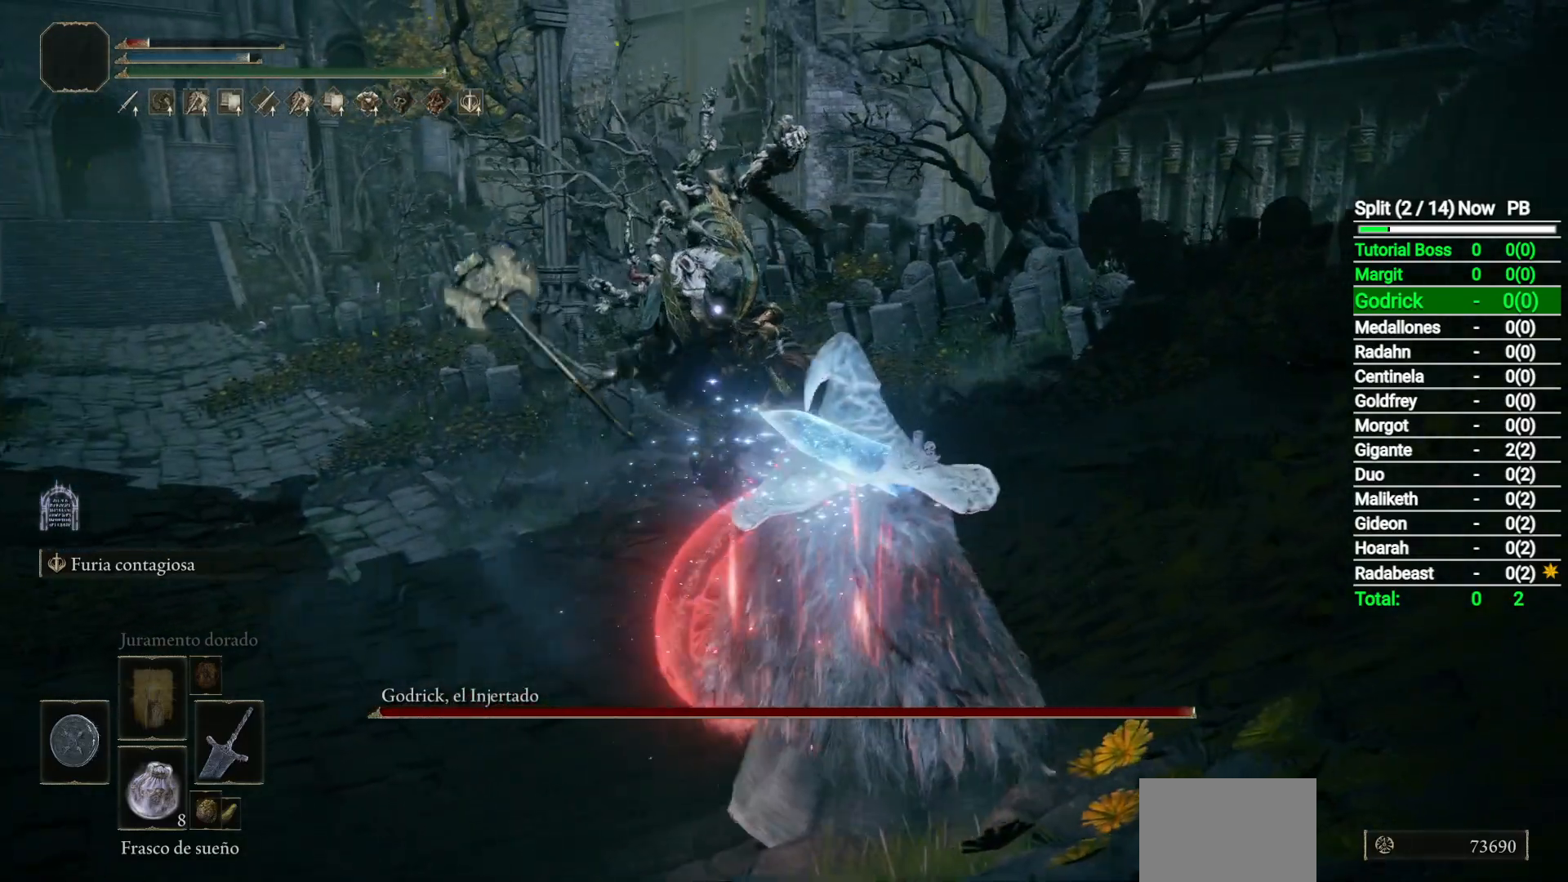
{"buttons": [], "left_stick": "center", "right_stick": "center", "events": [[183, "left_stick", "center"], [283, "left_stick", "up-right"], [367, "left_stick", "center"]]}
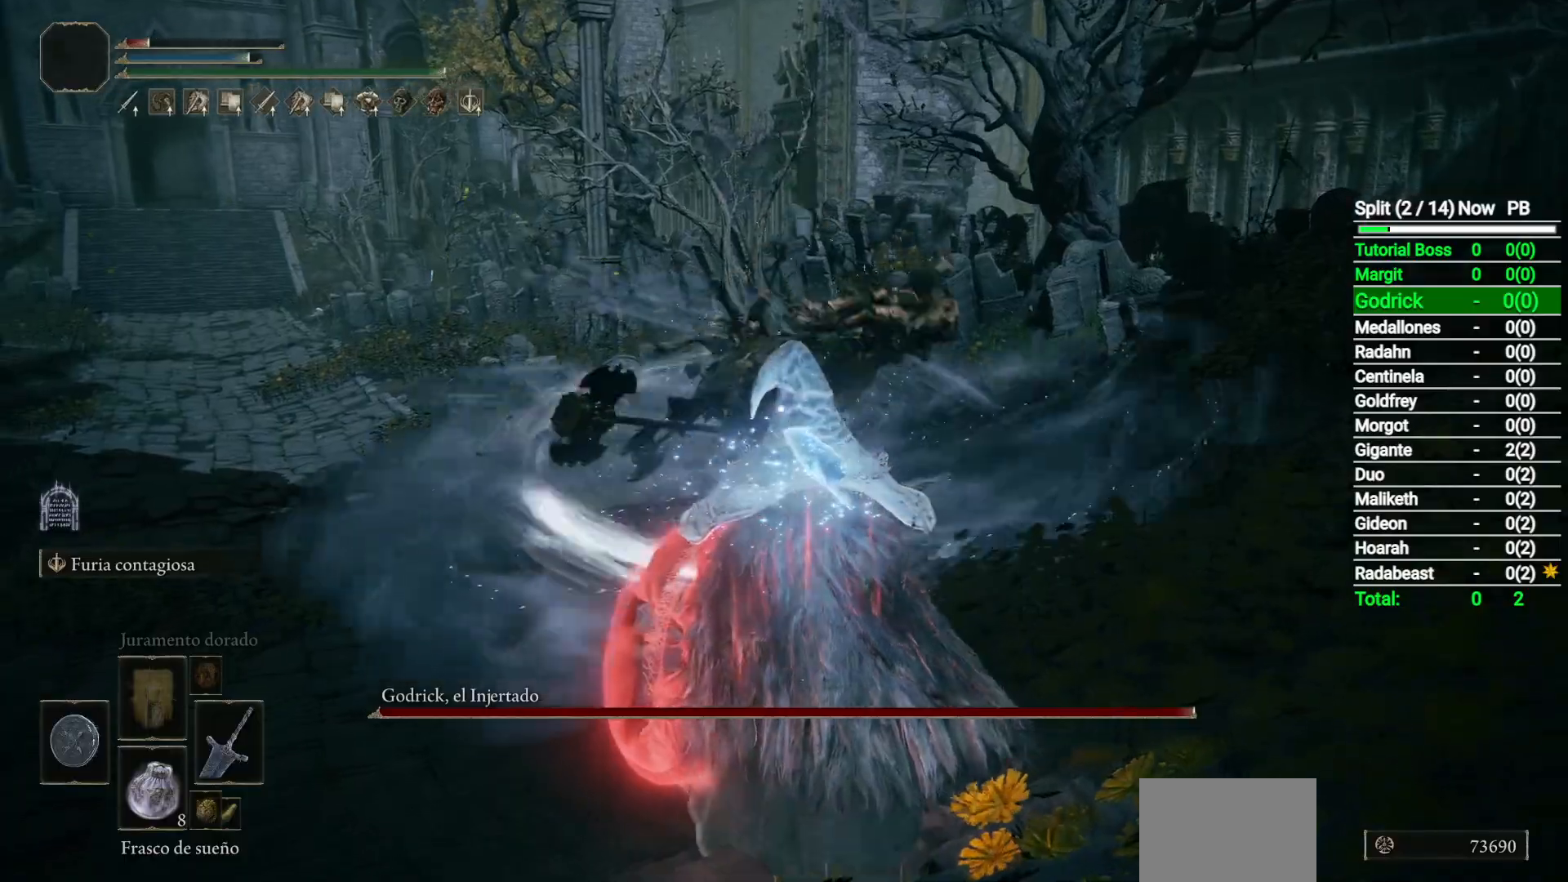
{"buttons": [], "left_stick": "center", "right_stick": "center", "events": []}